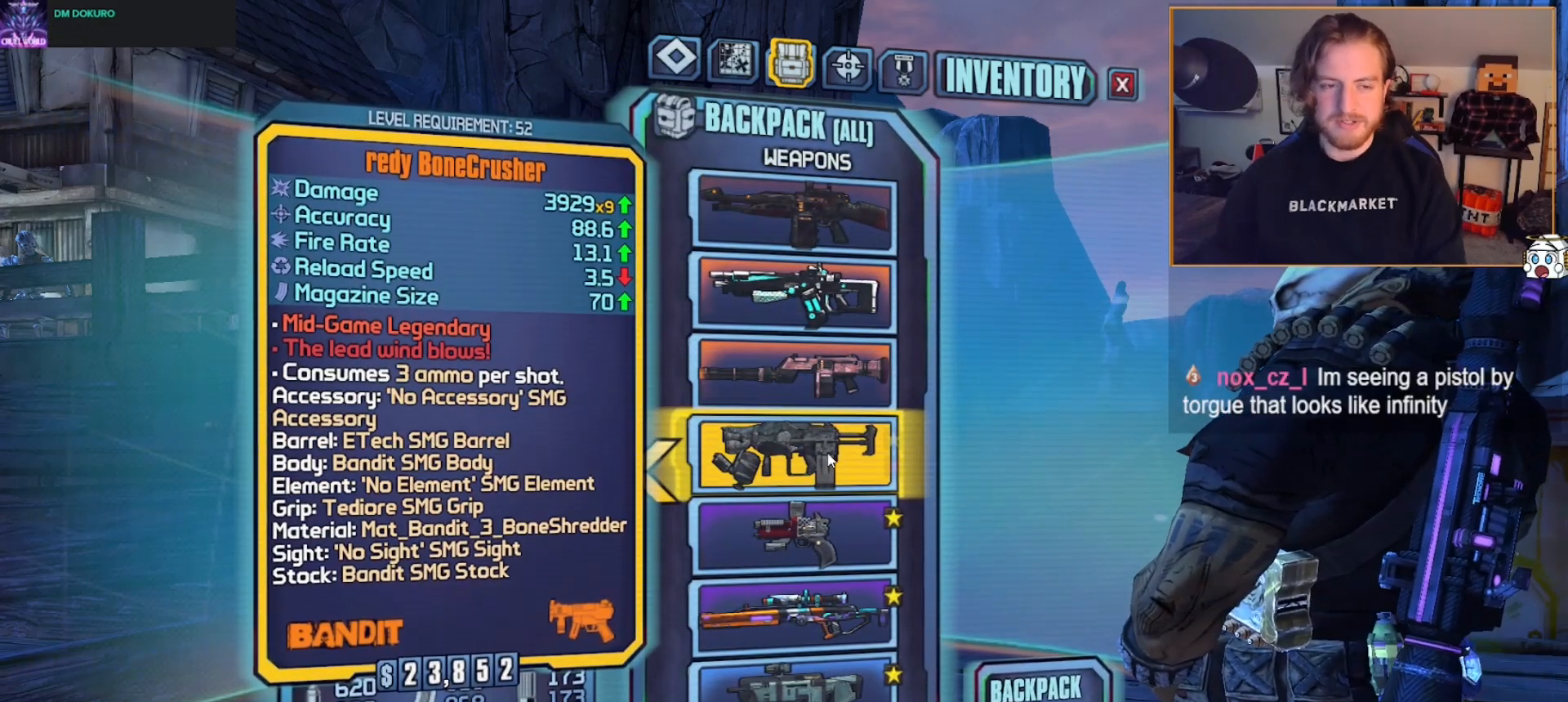
Gameplay with a controller (Xbox layout); each line is a JSON object with the inputs held at the frame after it. "events" lists button and stick changes between this image and that frame as [ms after this image, input, new state], when the widget could be followed in between.
{"buttons": [], "left_stick": "center", "right_stick": "center", "events": [[350, "DPAD_DOWN", "down"], [483, "DPAD_DOWN", "up"]]}
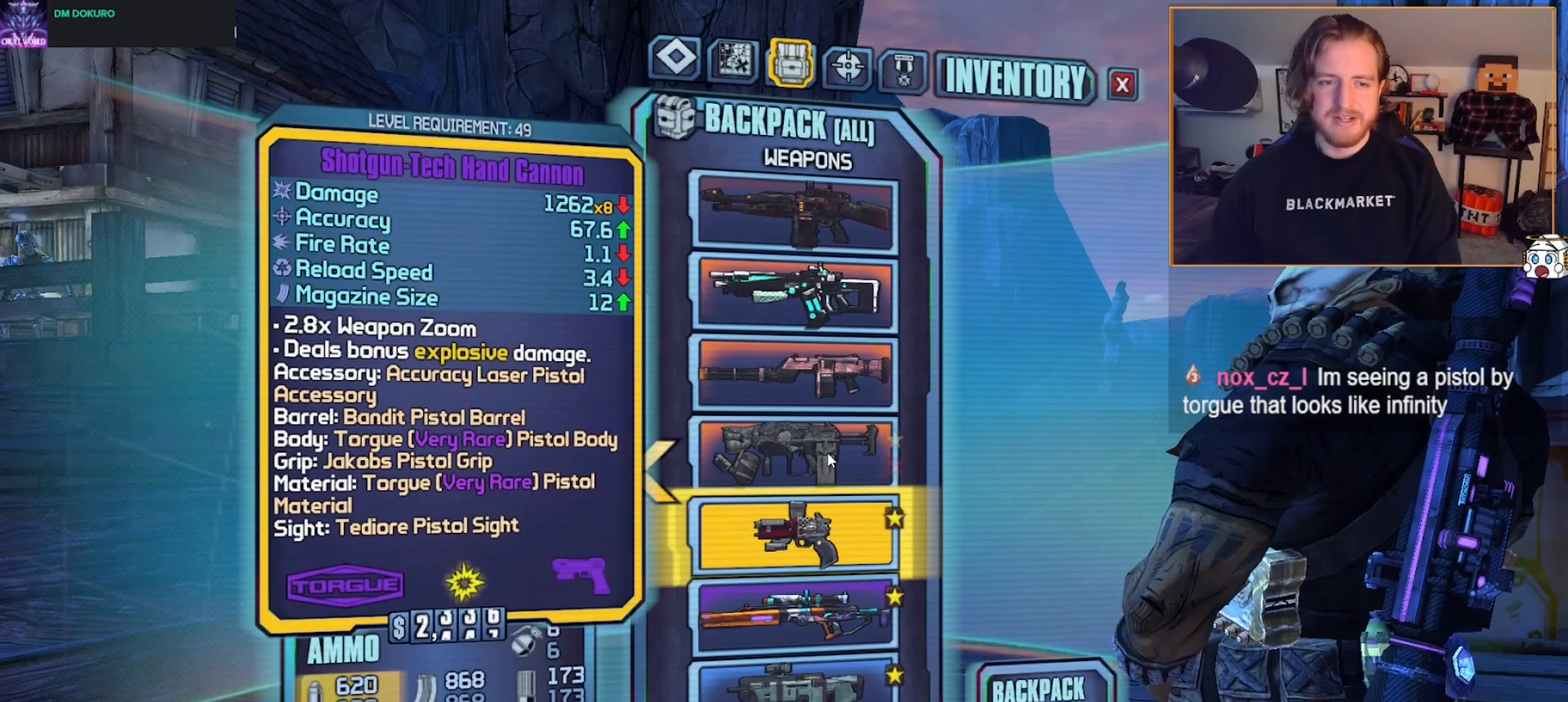
{"buttons": [], "left_stick": "center", "right_stick": "center", "events": [[117, "DPAD_UP", "down"], [267, "DPAD_UP", "up"], [367, "A", "down"], [467, "A", "up"]]}
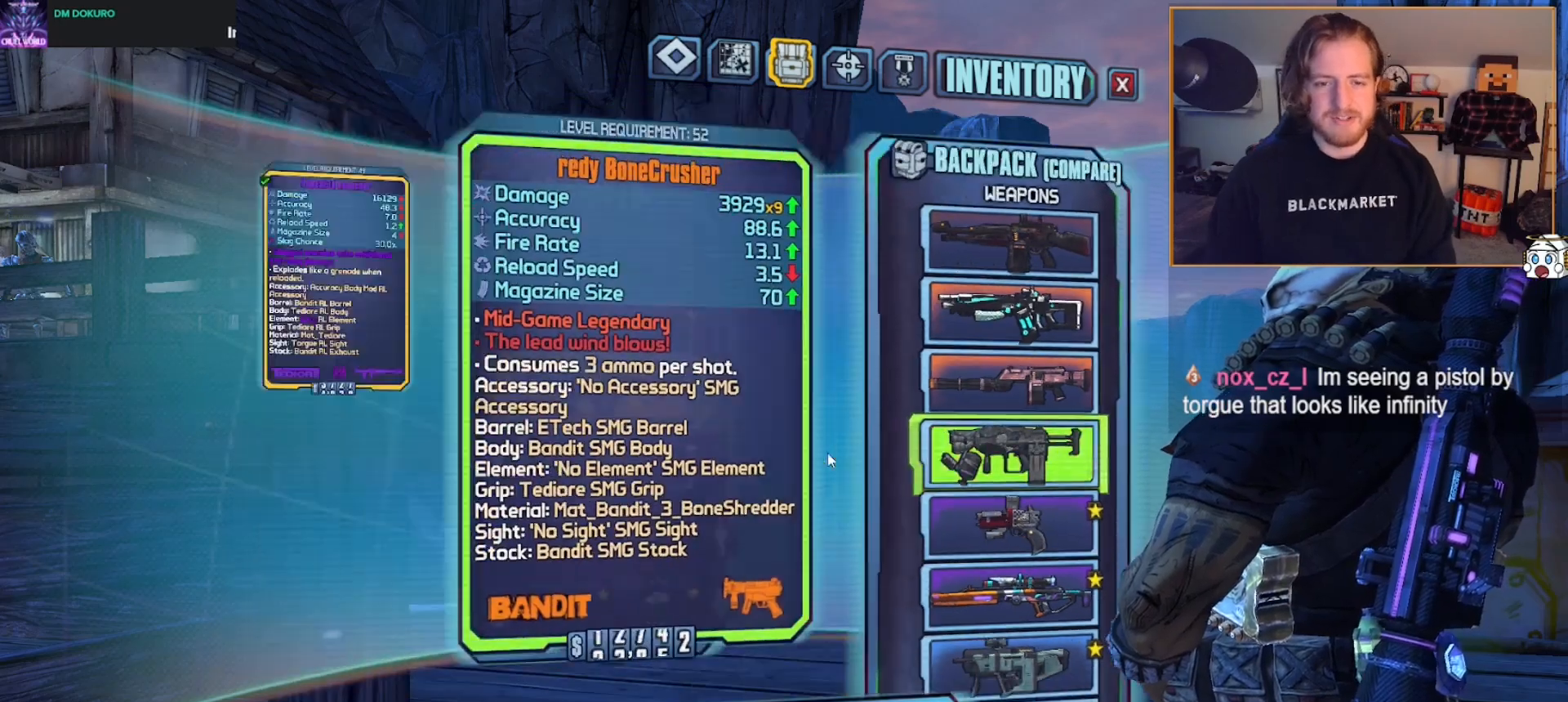
{"buttons": [], "left_stick": "center", "right_stick": "center", "events": [[417, "DPAD_UP", "down"], [483, "DPAD_UP", "up"]]}
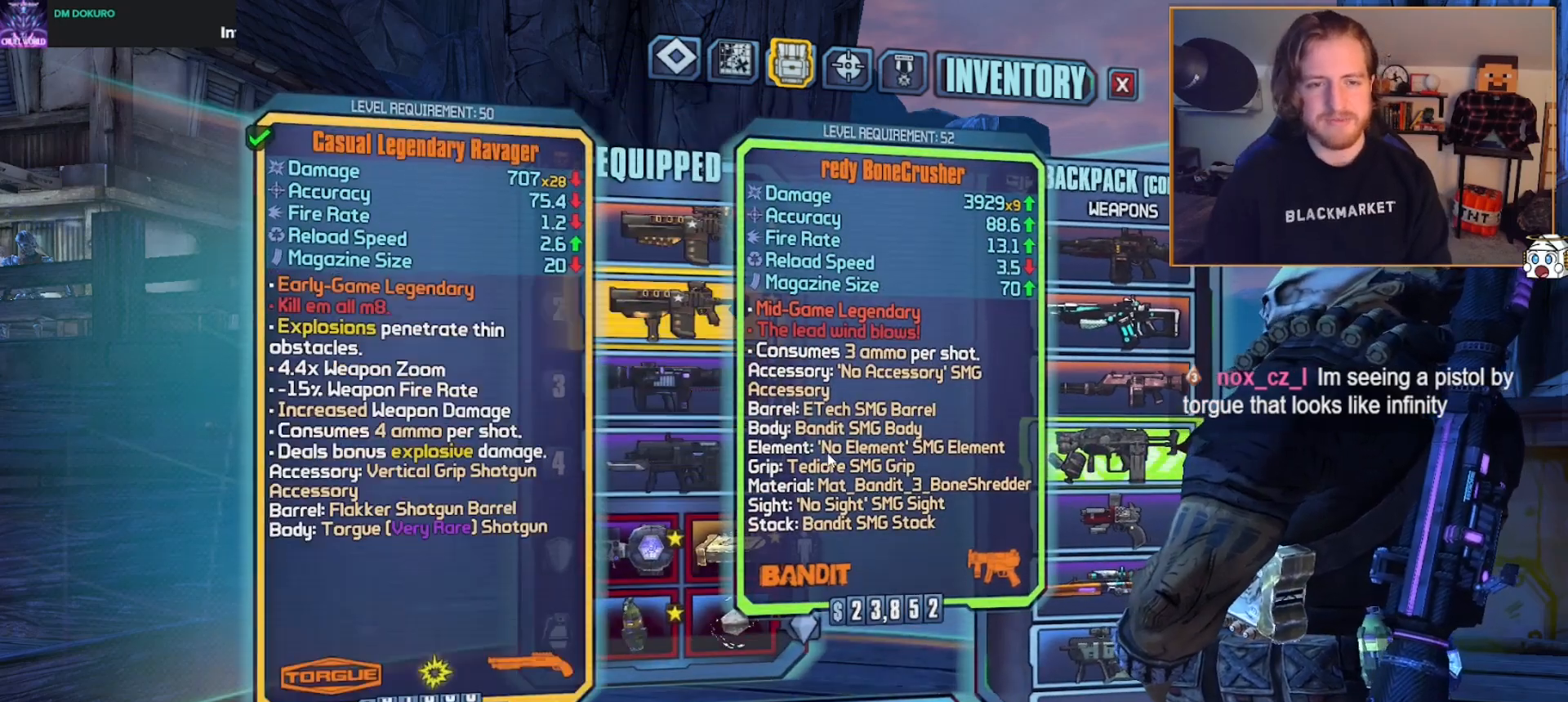
{"buttons": [], "left_stick": "center", "right_stick": "center", "events": [[217, "DPAD_UP", "down"], [333, "DPAD_UP", "up"], [383, "A", "down"], [483, "A", "up"]]}
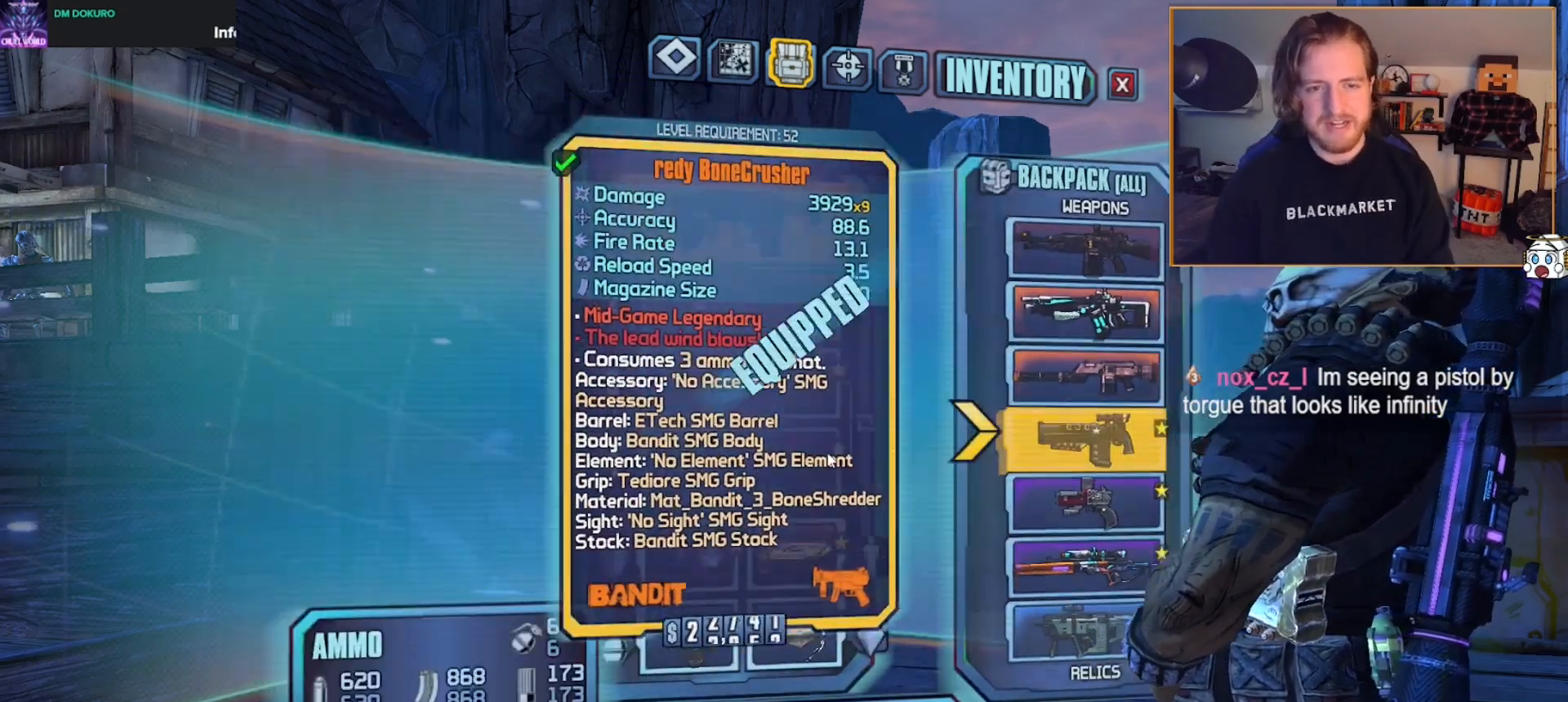
{"buttons": [], "left_stick": "center", "right_stick": "center", "events": [[83, "B", "down"], [150, "B", "up"], [233, "DPAD_UP", "down"], [300, "DPAD_UP", "up"], [367, "DPAD_UP", "down"], [467, "DPAD_UP", "up"]]}
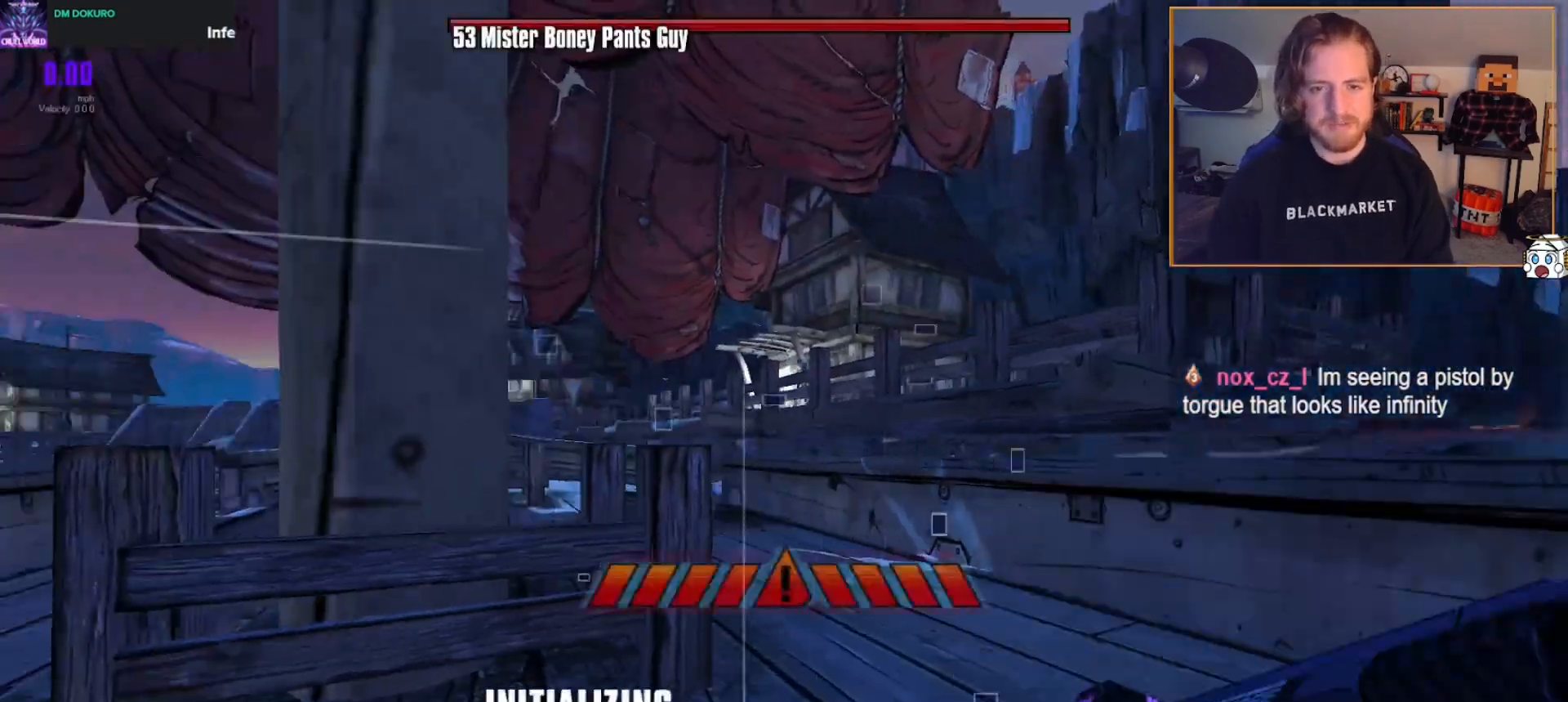
{"buttons": [], "left_stick": "up-right", "right_stick": "left", "events": [[100, "right_stick", "down-left"], [167, "left_stick", "up-right"], [250, "right_stick", "center"], [317, "left_stick", "up"], [417, "right_stick", "left"], [483, "left_stick", "up-right"]]}
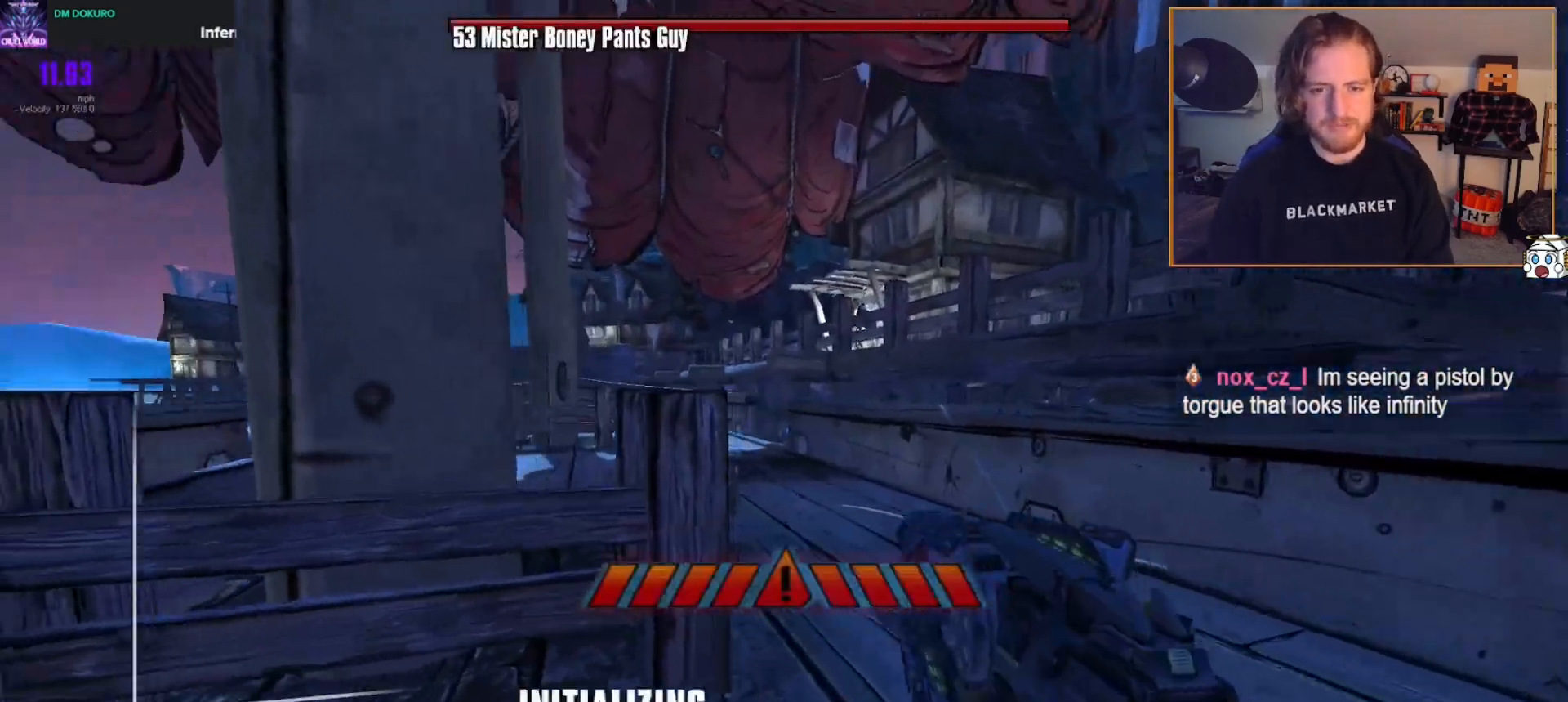
{"buttons": ["R2"], "left_stick": "center", "right_stick": "center", "events": [[83, "right_stick", "center"], [333, "R2", "down"], [433, "left_stick", "center"]]}
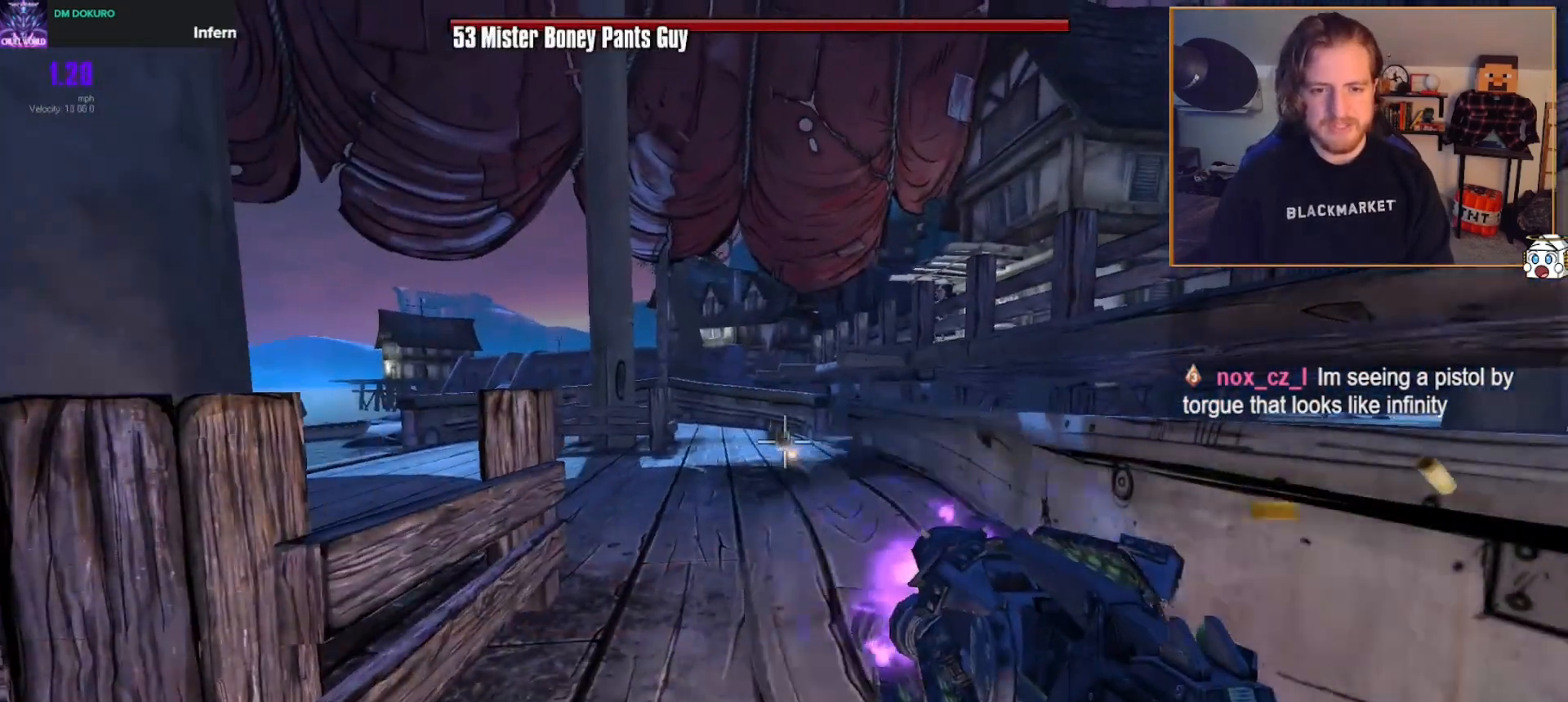
{"buttons": ["R2"], "left_stick": "up", "right_stick": "center", "events": [[33, "right_stick", "up-left"], [150, "left_stick", "up"], [150, "right_stick", "center"], [350, "right_stick", "up"], [383, "left_stick", "center"], [467, "right_stick", "center"], [500, "left_stick", "up"]]}
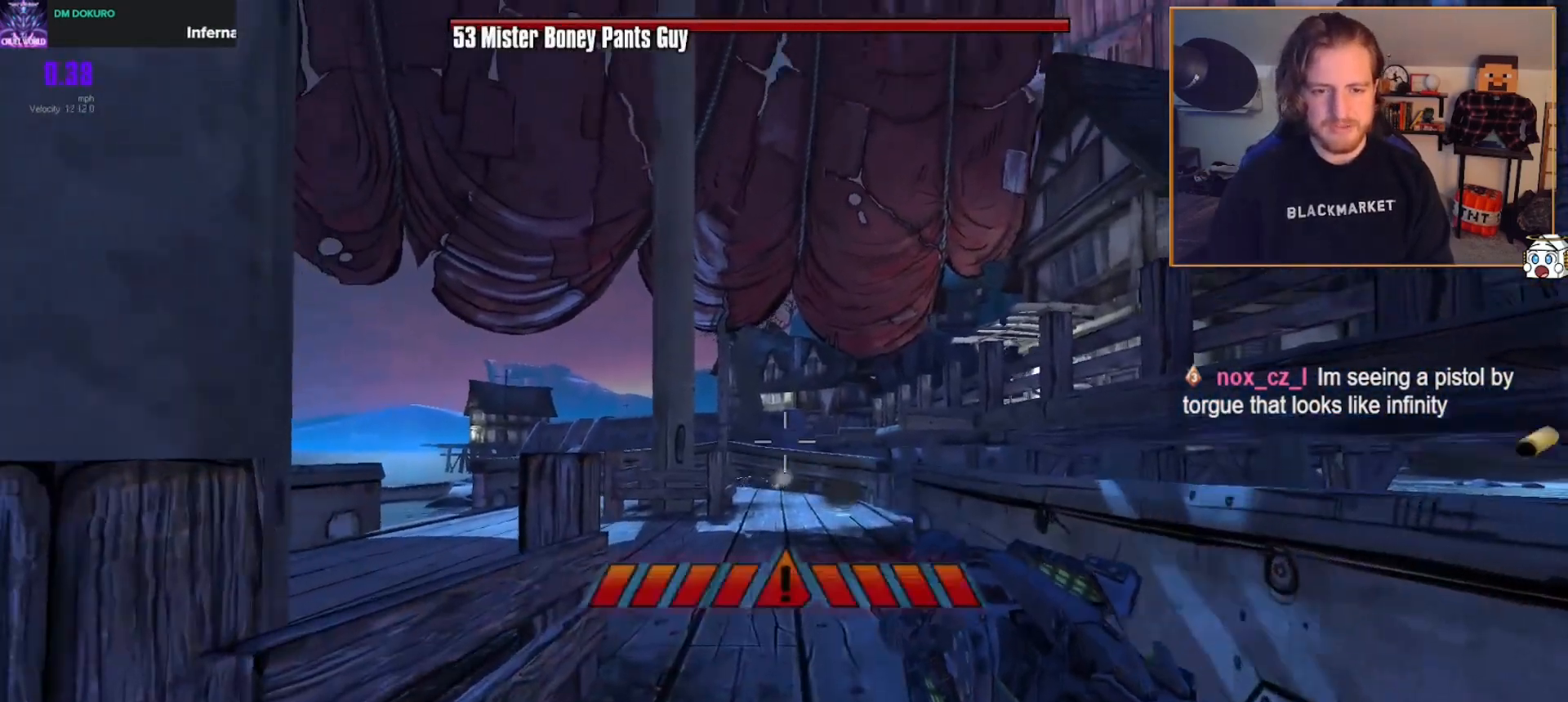
{"buttons": ["R2"], "left_stick": "up-left", "right_stick": "center", "events": [[117, "A", "down"], [167, "R2", "up"], [200, "left_stick", "up-left"], [217, "A", "up"], [250, "right_stick", "down-left"], [317, "R2", "down"], [350, "right_stick", "center"]]}
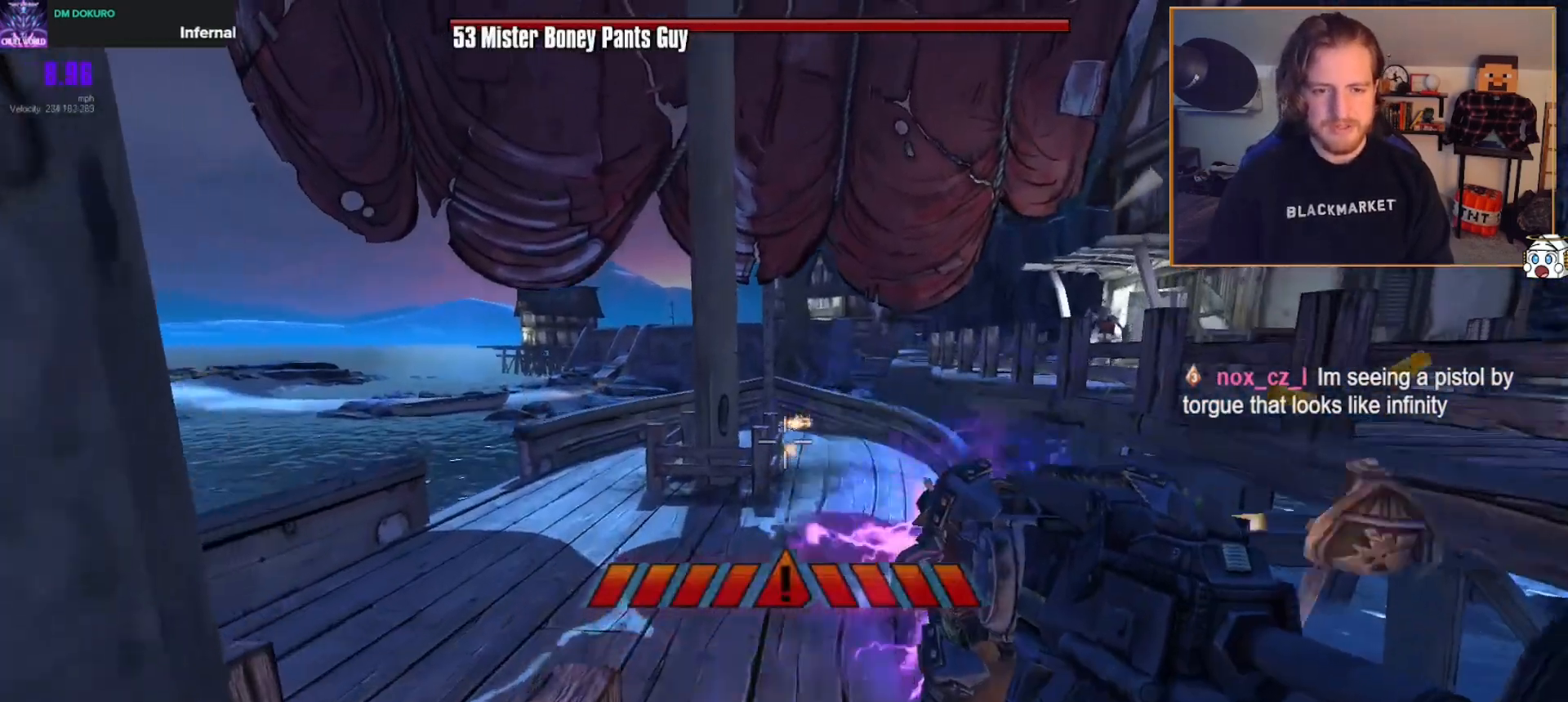
{"buttons": [], "left_stick": "left", "right_stick": "center", "events": [[83, "R2", "up"], [83, "left_stick", "down-left"], [267, "right_stick", "up-right"], [317, "left_stick", "left"], [367, "R2", "down"], [367, "right_stick", "center"], [483, "R2", "up"]]}
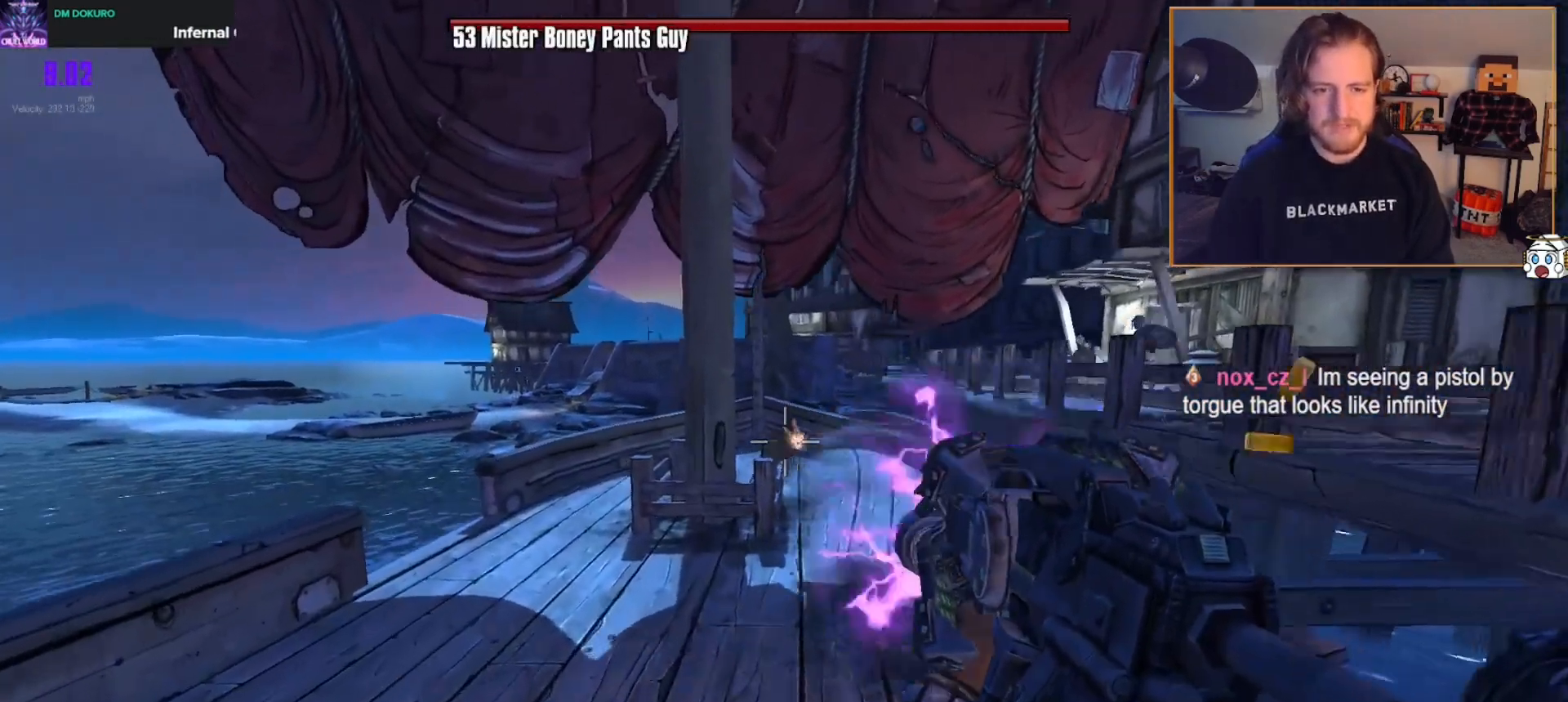
{"buttons": [], "left_stick": "left", "right_stick": "center", "events": [[17, "left_stick", "center"], [17, "right_stick", "up-right"], [167, "right_stick", "center"], [217, "left_stick", "up-right"], [283, "right_stick", "up-right"], [317, "left_stick", "center"], [400, "left_stick", "left"], [450, "right_stick", "center"]]}
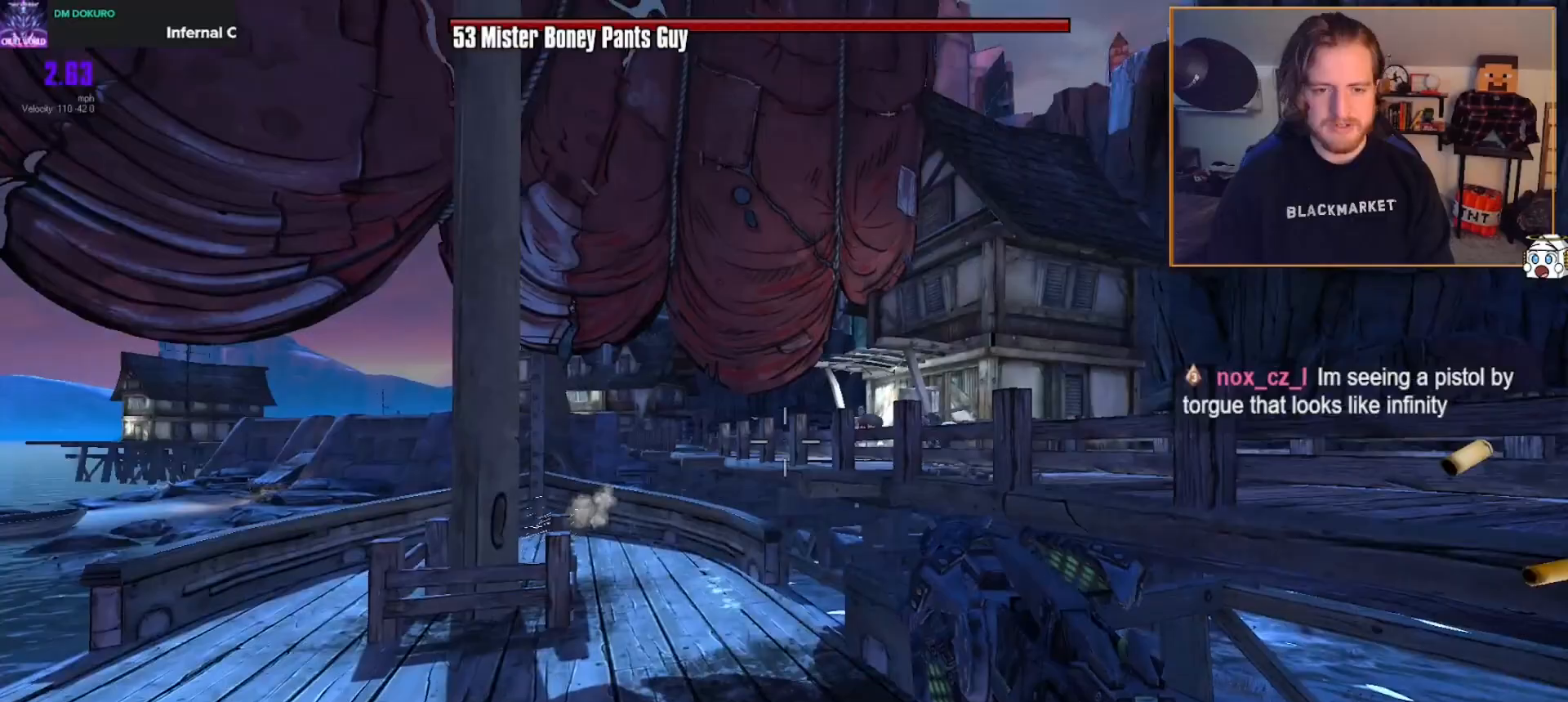
{"buttons": ["R2"], "left_stick": "up-right", "right_stick": "center", "events": [[83, "A", "down"], [83, "left_stick", "up-left"], [167, "A", "up"], [267, "left_stick", "up"], [267, "right_stick", "down-right"], [433, "left_stick", "up-right"], [500, "R2", "down"], [500, "right_stick", "center"]]}
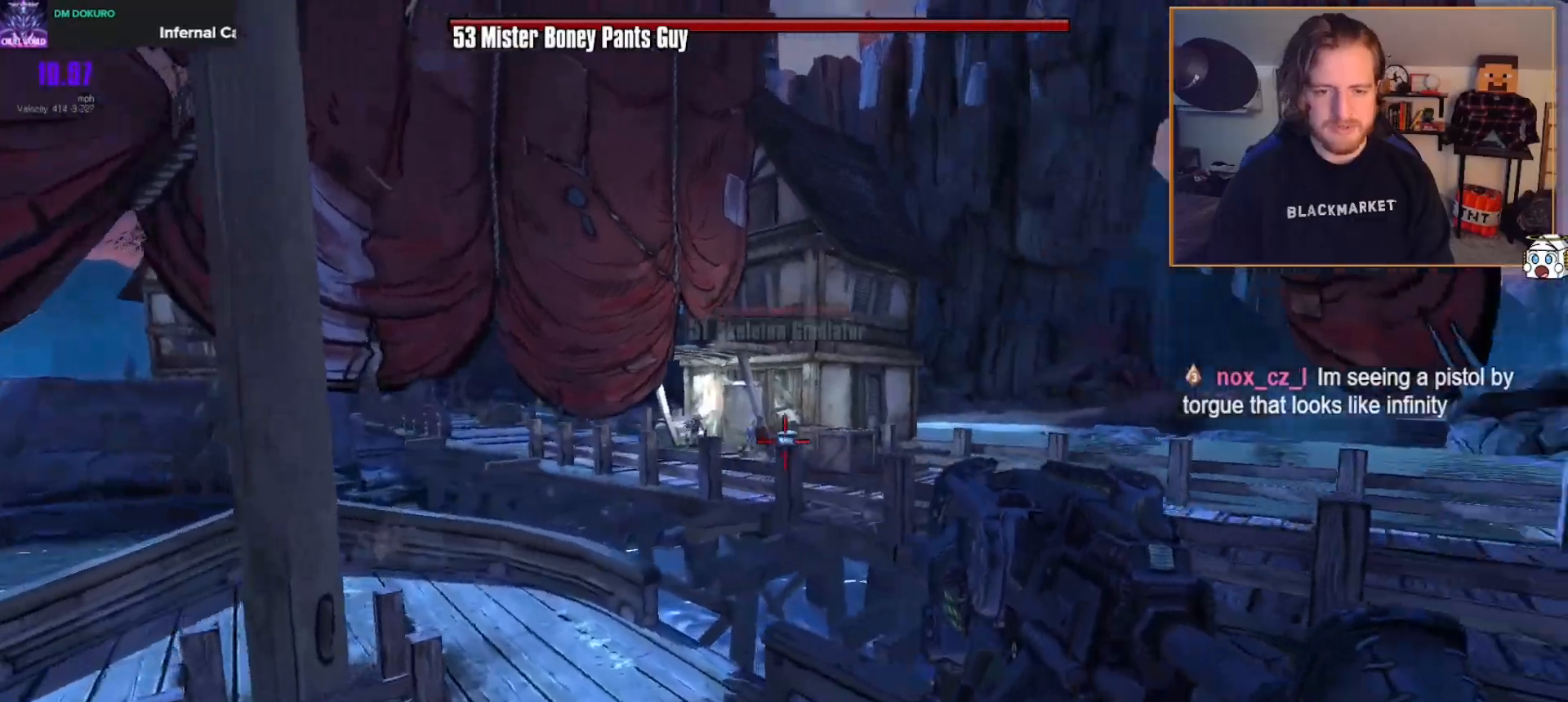
{"buttons": ["R2"], "left_stick": "up-left", "right_stick": "up", "events": [[117, "R2", "up"], [183, "left_stick", "up-left"], [183, "right_stick", "right"], [200, "R2", "down"], [233, "left_stick", "left"], [333, "R2", "up"], [350, "right_stick", "center"], [400, "R2", "down"], [433, "left_stick", "up-left"], [467, "right_stick", "up"]]}
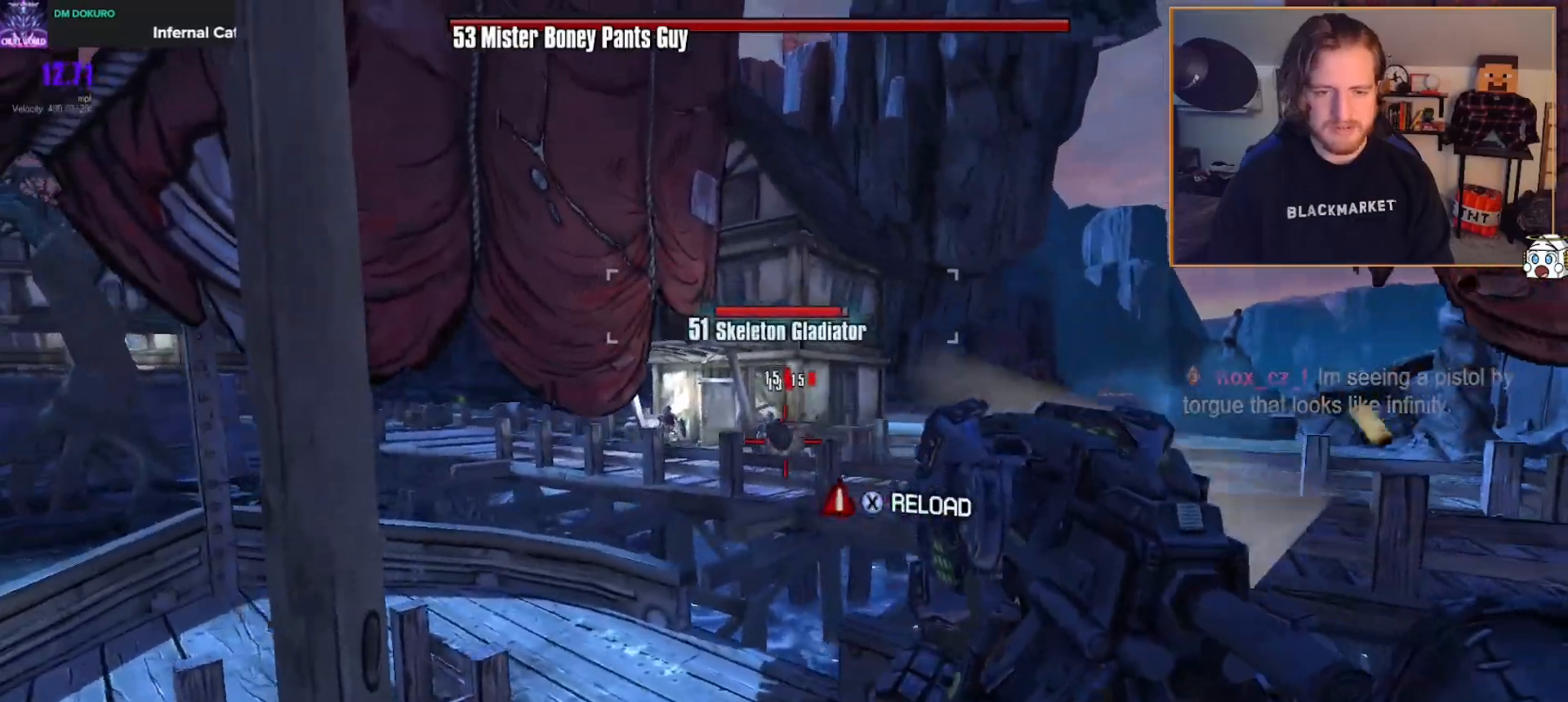
{"buttons": ["R2"], "left_stick": "down-left", "right_stick": "center", "events": [[33, "R2", "up"], [83, "right_stick", "up-right"], [117, "R2", "down"], [200, "left_stick", "up-right"], [200, "right_stick", "center"], [250, "R2", "up"], [250, "right_stick", "up-right"], [283, "left_stick", "right"], [400, "R2", "down"], [400, "left_stick", "down-left"], [400, "right_stick", "center"]]}
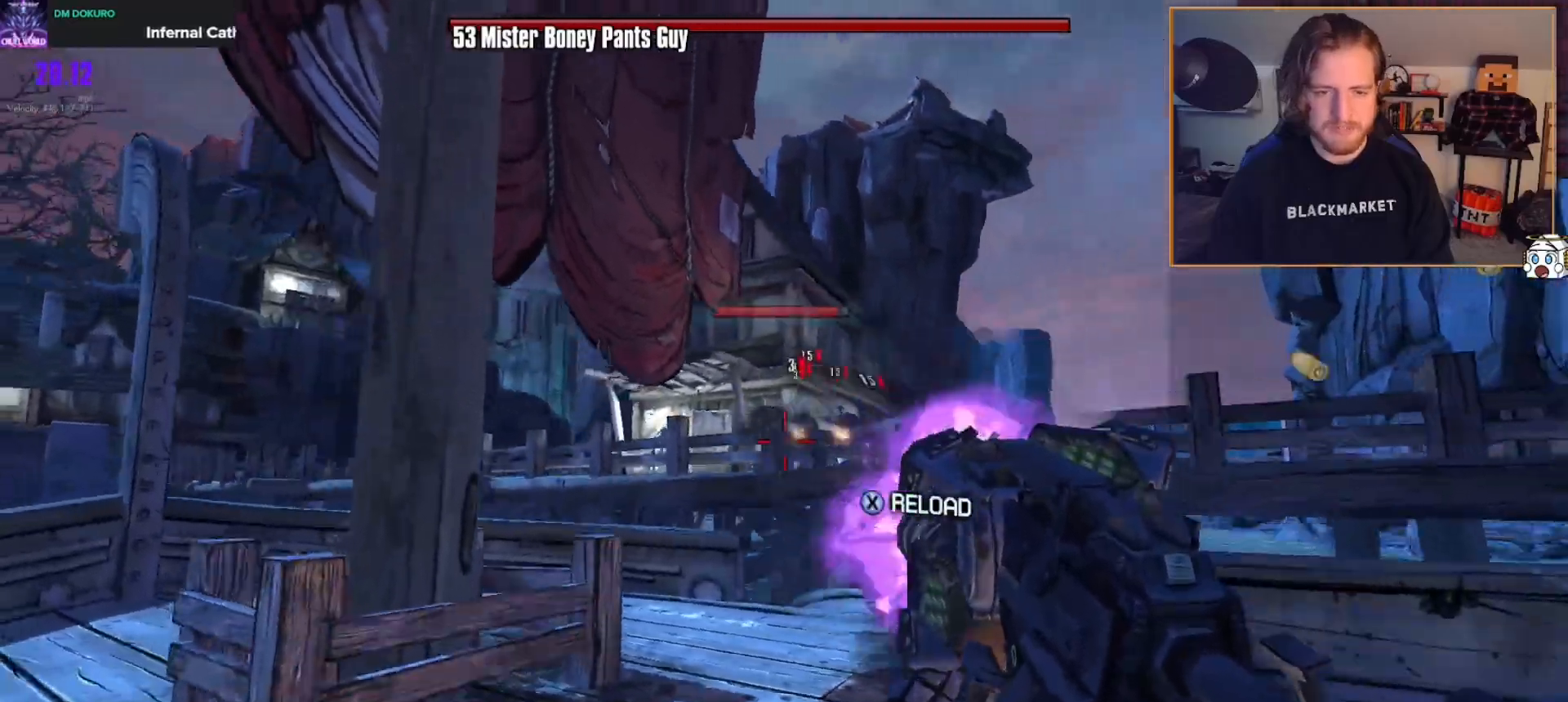
{"buttons": ["L3"], "left_stick": "up-left", "right_stick": "center", "events": [[33, "left_stick", "left"], [50, "R2", "up"], [117, "X", "down"], [150, "left_stick", "up-left"], [183, "X", "up"], [200, "right_stick", "left"], [300, "L3", "down"], [383, "L3", "up"], [467, "L3", "down"], [500, "right_stick", "center"]]}
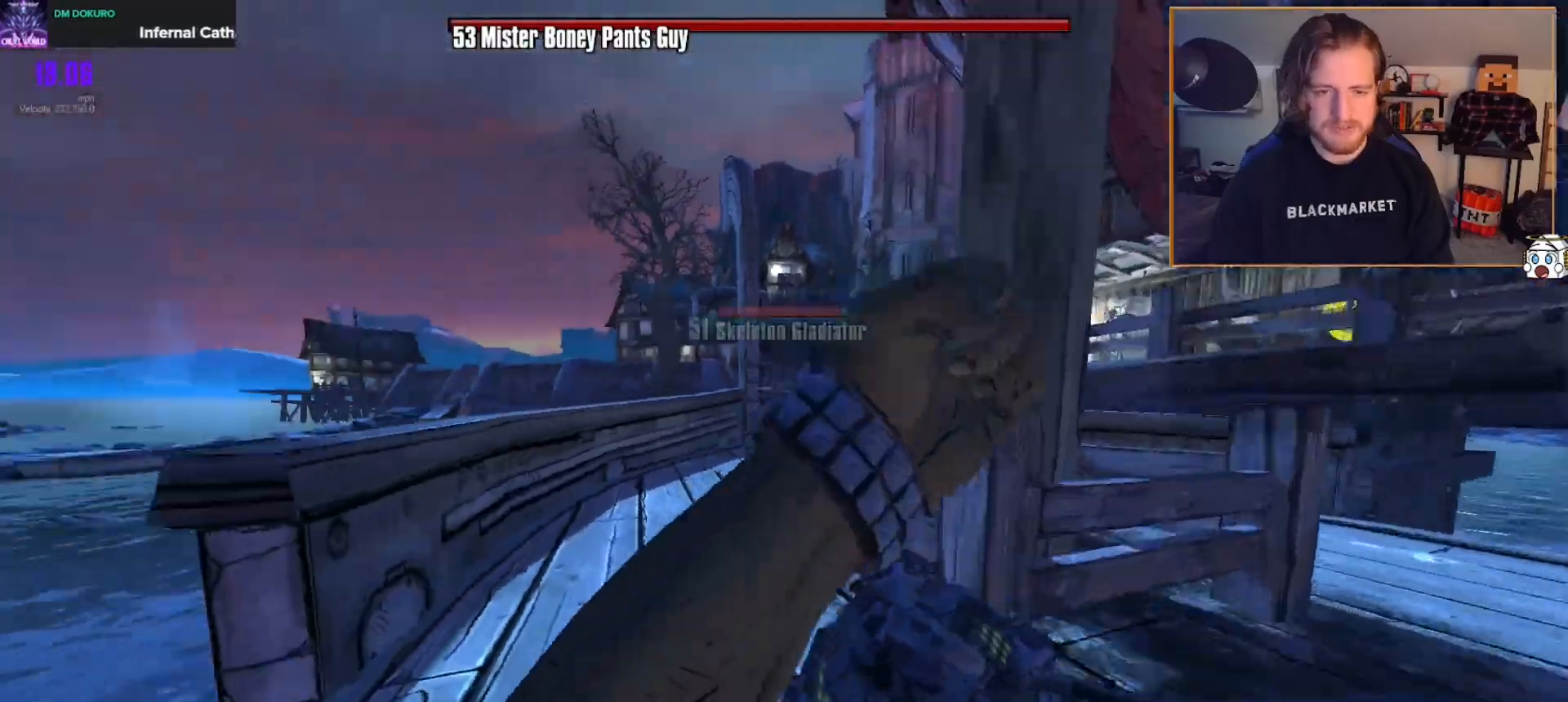
{"buttons": [], "left_stick": "left", "right_stick": "right", "events": [[67, "L3", "up"], [333, "right_stick", "right"], [350, "left_stick", "left"]]}
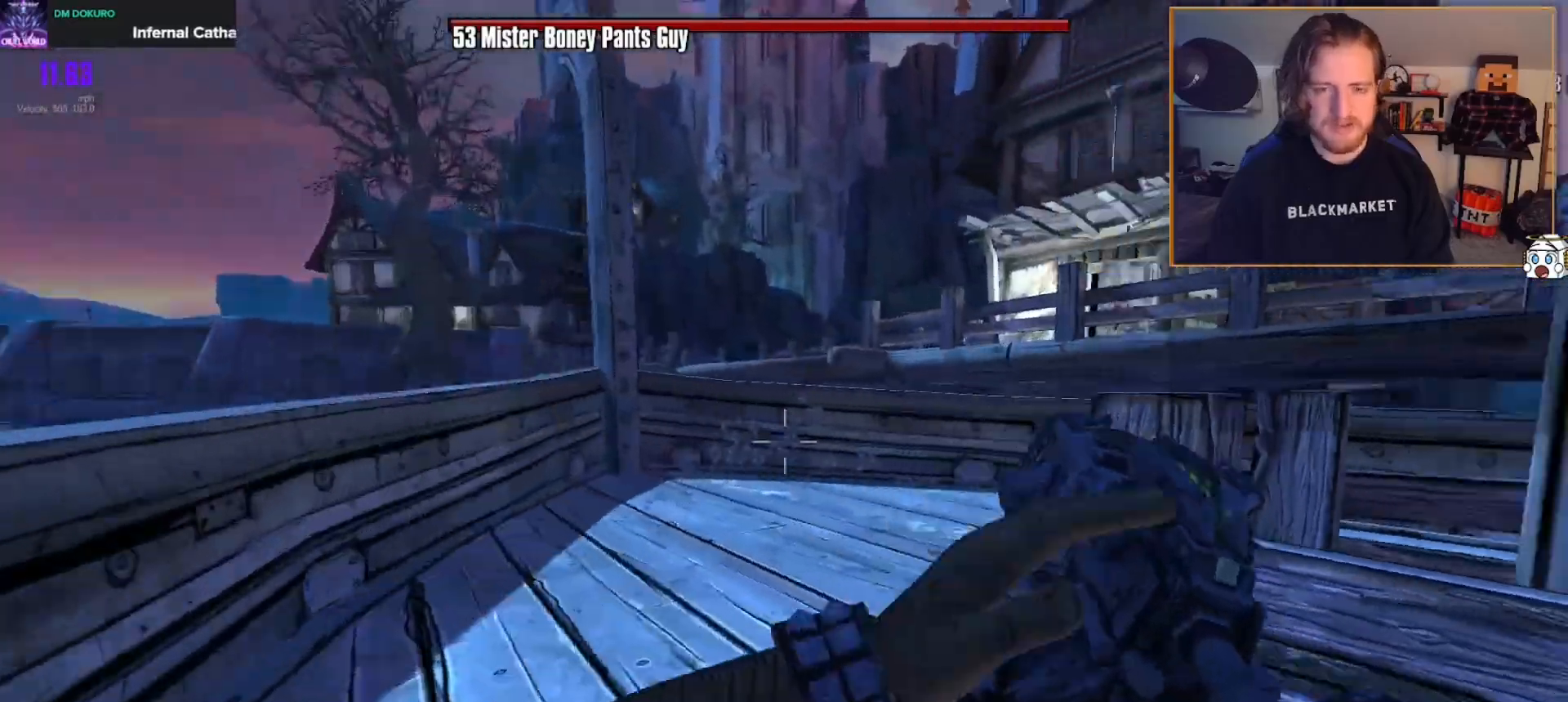
{"buttons": [], "left_stick": "up-left", "right_stick": "center", "events": [[17, "right_stick", "center"], [50, "left_stick", "center"], [150, "left_stick", "up-left"], [200, "A", "down"], [333, "A", "up"], [383, "left_stick", "left"], [500, "left_stick", "up-left"]]}
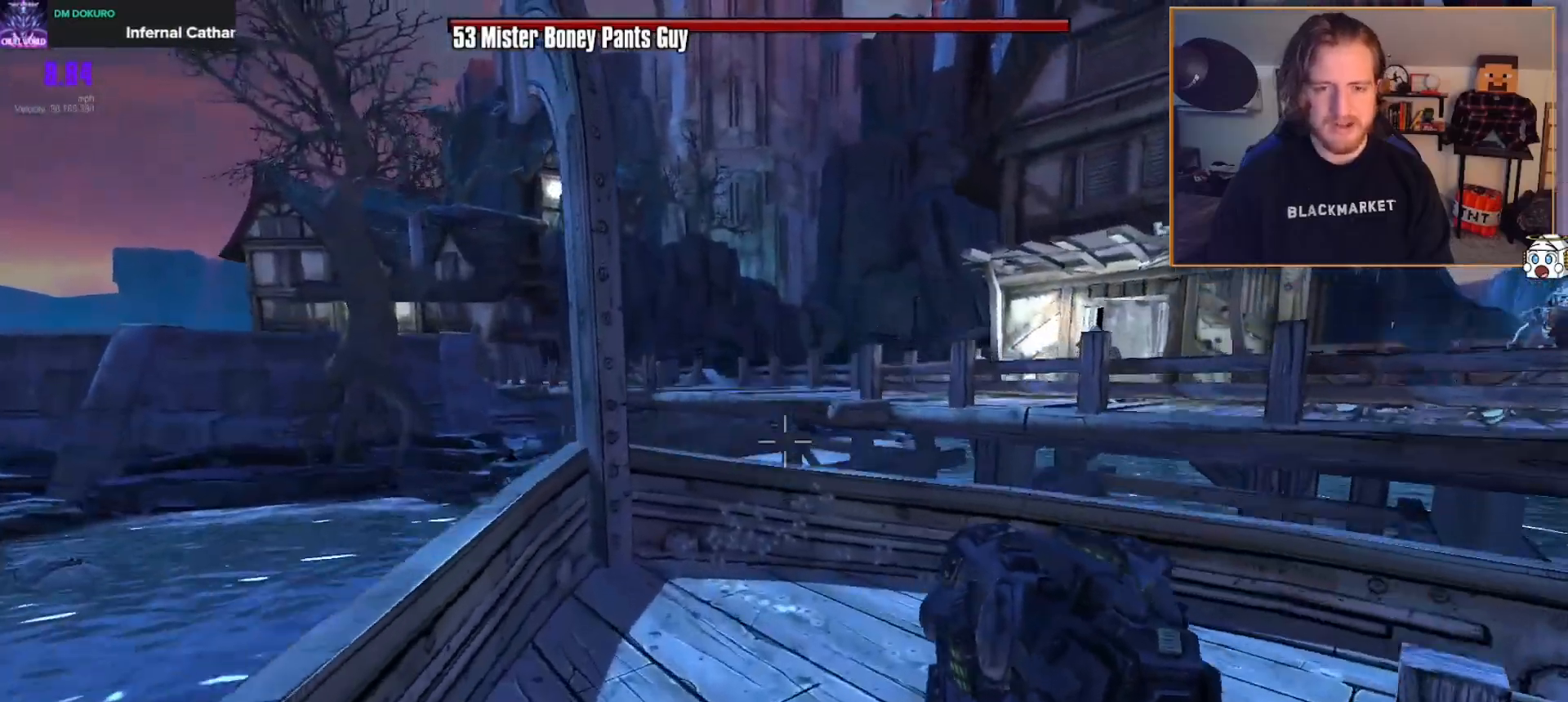
{"buttons": [], "left_stick": "up-right", "right_stick": "down-right", "events": [[217, "left_stick", "left"], [400, "left_stick", "up-right"], [417, "right_stick", "down-right"]]}
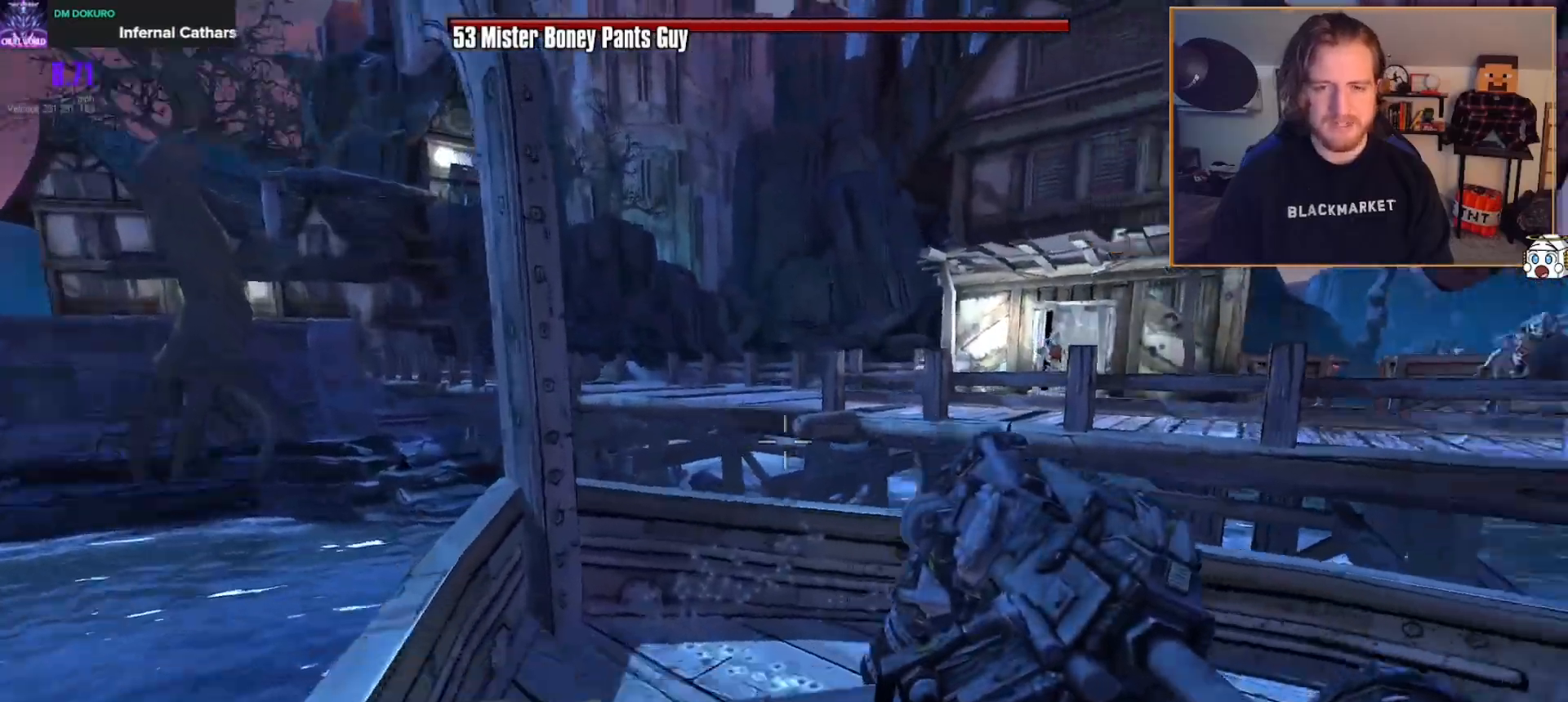
{"buttons": [], "left_stick": "up", "right_stick": "right", "events": [[233, "right_stick", "right"], [267, "left_stick", "up"], [317, "L3", "down"], [400, "L3", "up"]]}
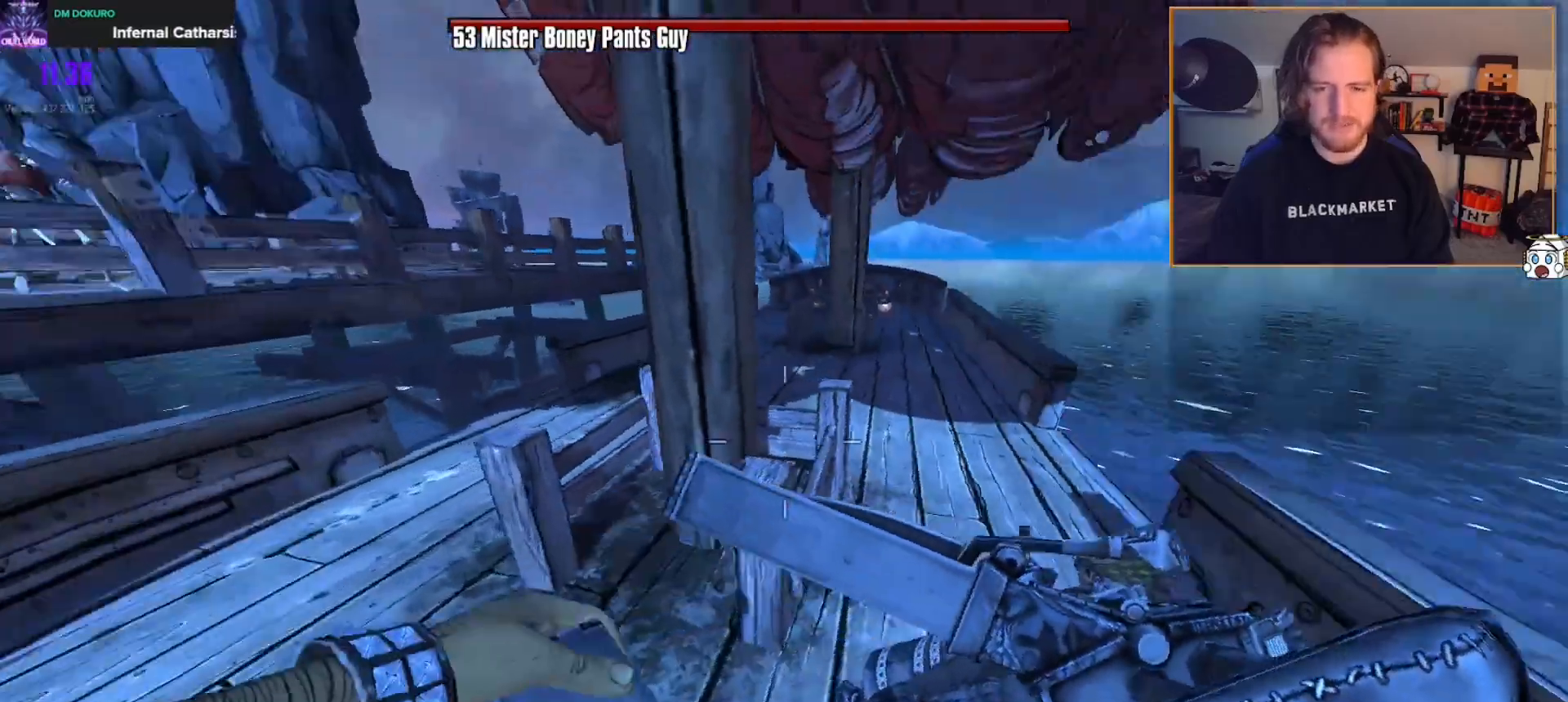
{"buttons": ["SELECT"], "left_stick": "up-right", "right_stick": "right", "events": [[83, "right_stick", "center"], [200, "left_stick", "up-right"], [283, "right_stick", "right"], [467, "SELECT", "down"]]}
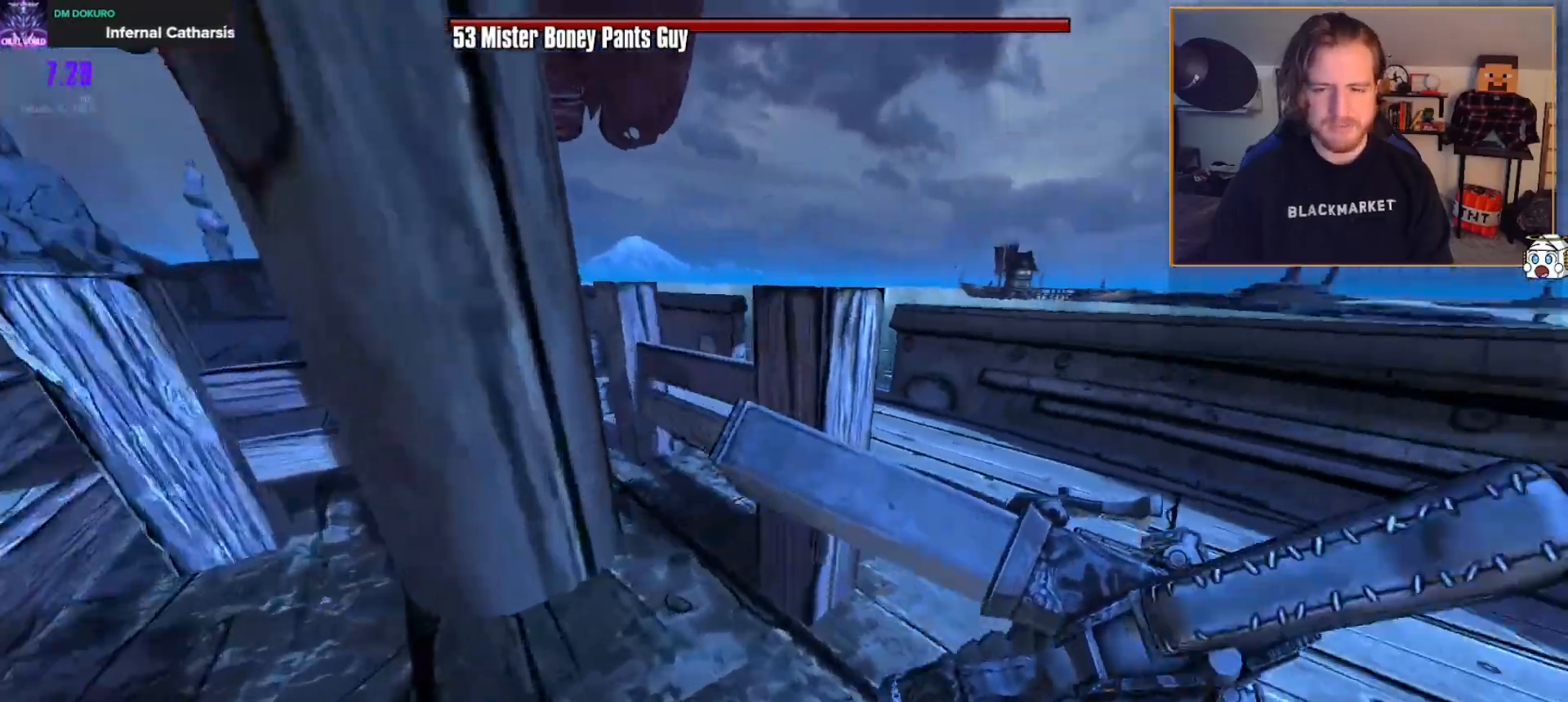
{"buttons": [], "left_stick": "center", "right_stick": "center", "events": [[100, "right_stick", "center"], [133, "SELECT", "up"], [250, "left_stick", "center"]]}
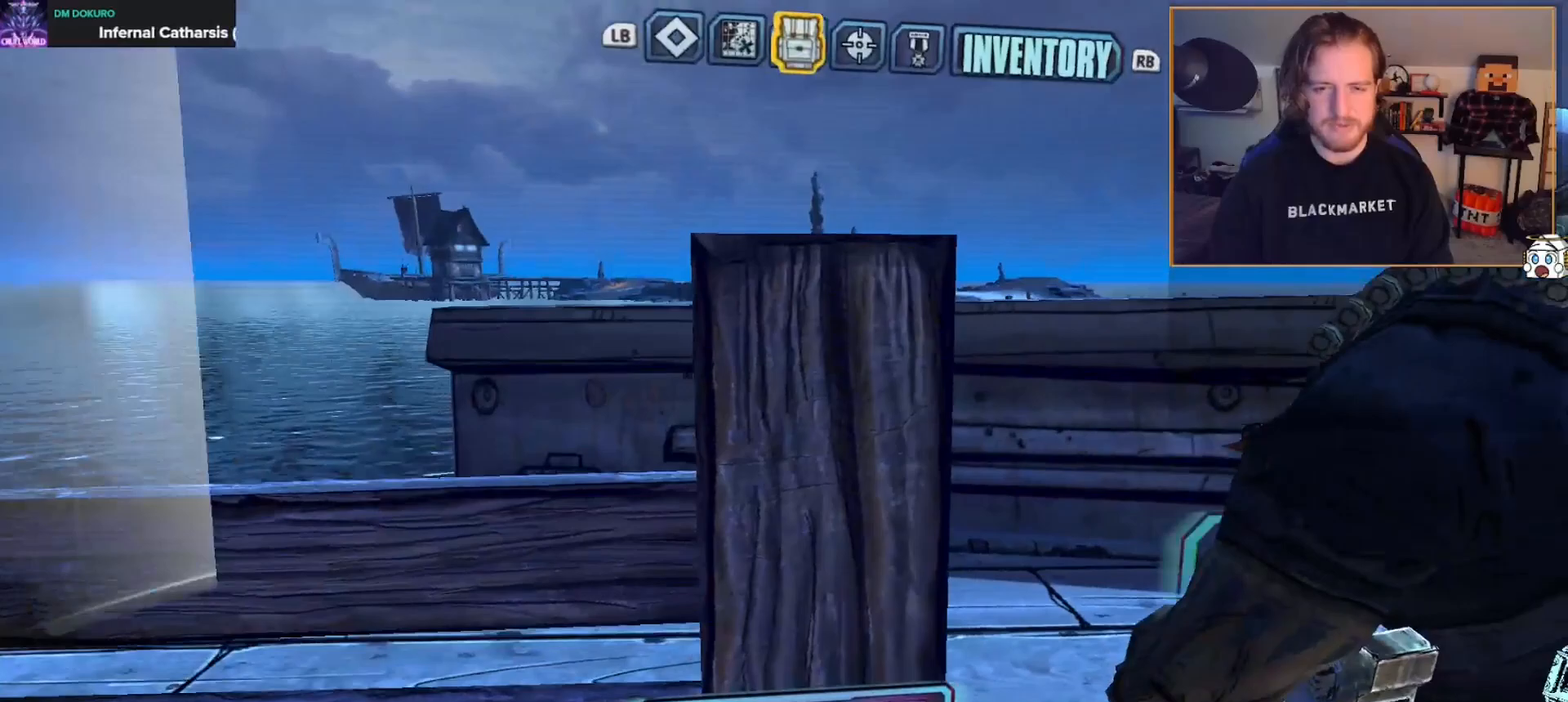
{"buttons": ["L3"], "left_stick": "center", "right_stick": "center", "events": [[450, "L3", "down"]]}
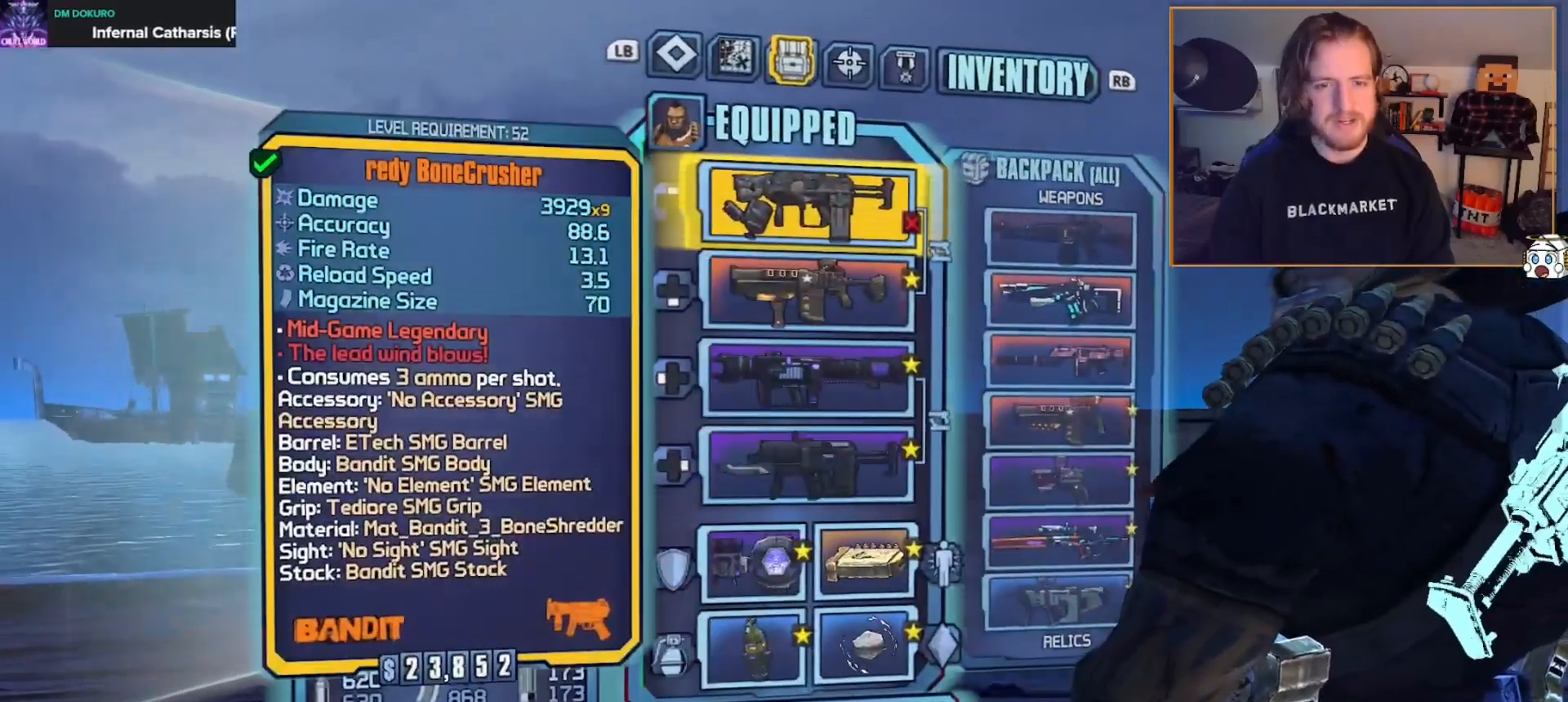
{"buttons": [], "left_stick": "center", "right_stick": "center", "events": [[33, "L3", "up"], [100, "L3", "down"], [217, "L3", "up"], [300, "A", "down"], [383, "A", "up"]]}
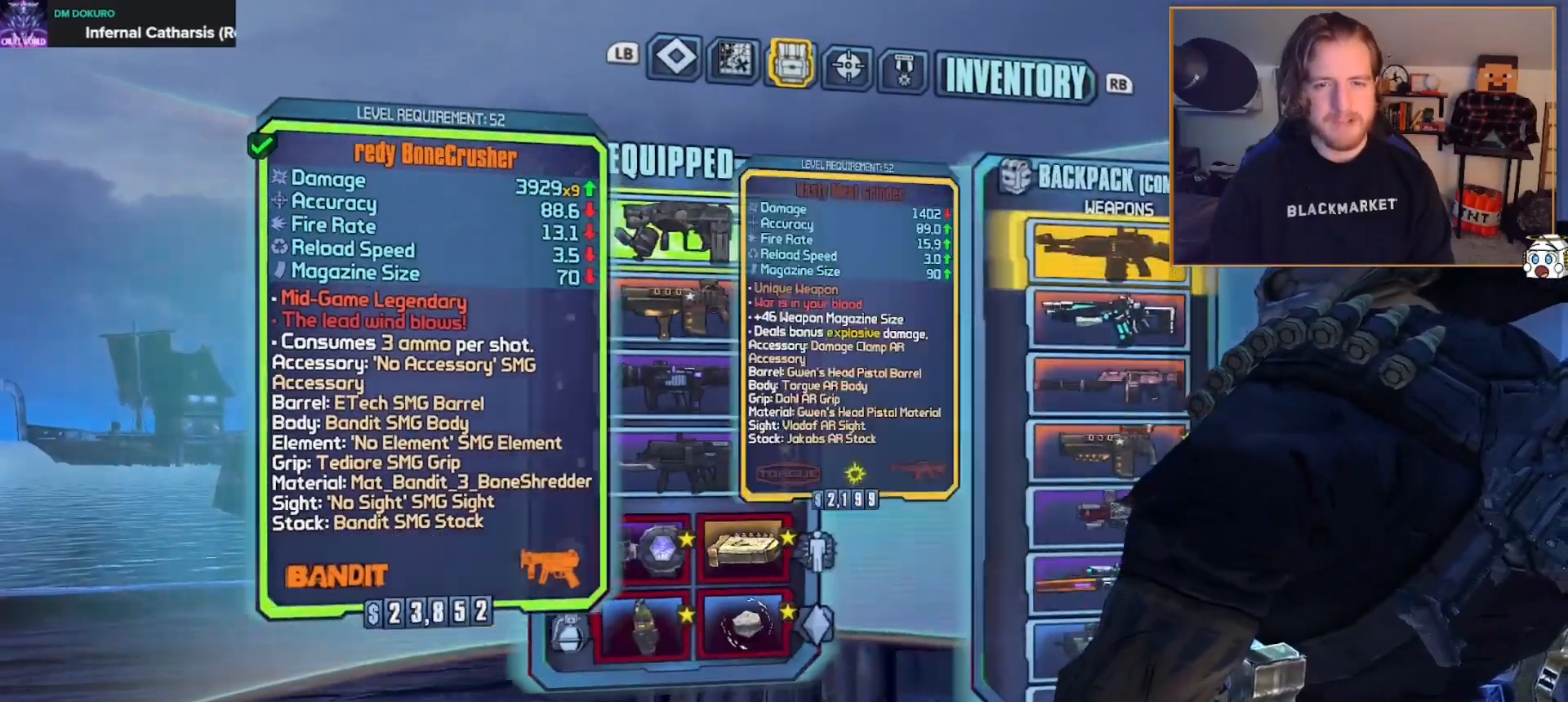
{"buttons": ["A"], "left_stick": "center", "right_stick": "center", "events": [[83, "left_stick", "down"], [200, "left_stick", "center"], [267, "left_stick", "up"], [417, "left_stick", "center"], [433, "A", "down"]]}
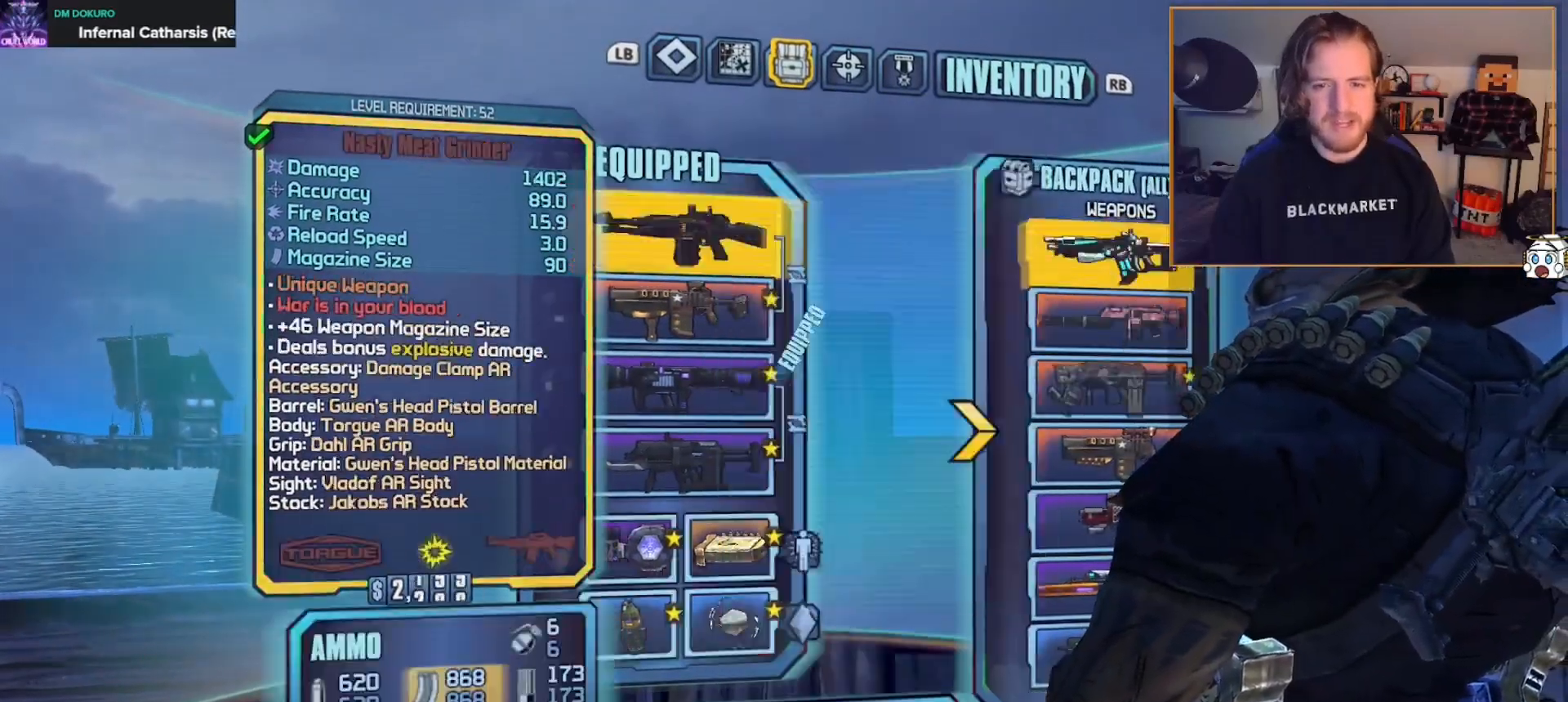
{"buttons": [], "left_stick": "center", "right_stick": "center", "events": [[50, "A", "up"]]}
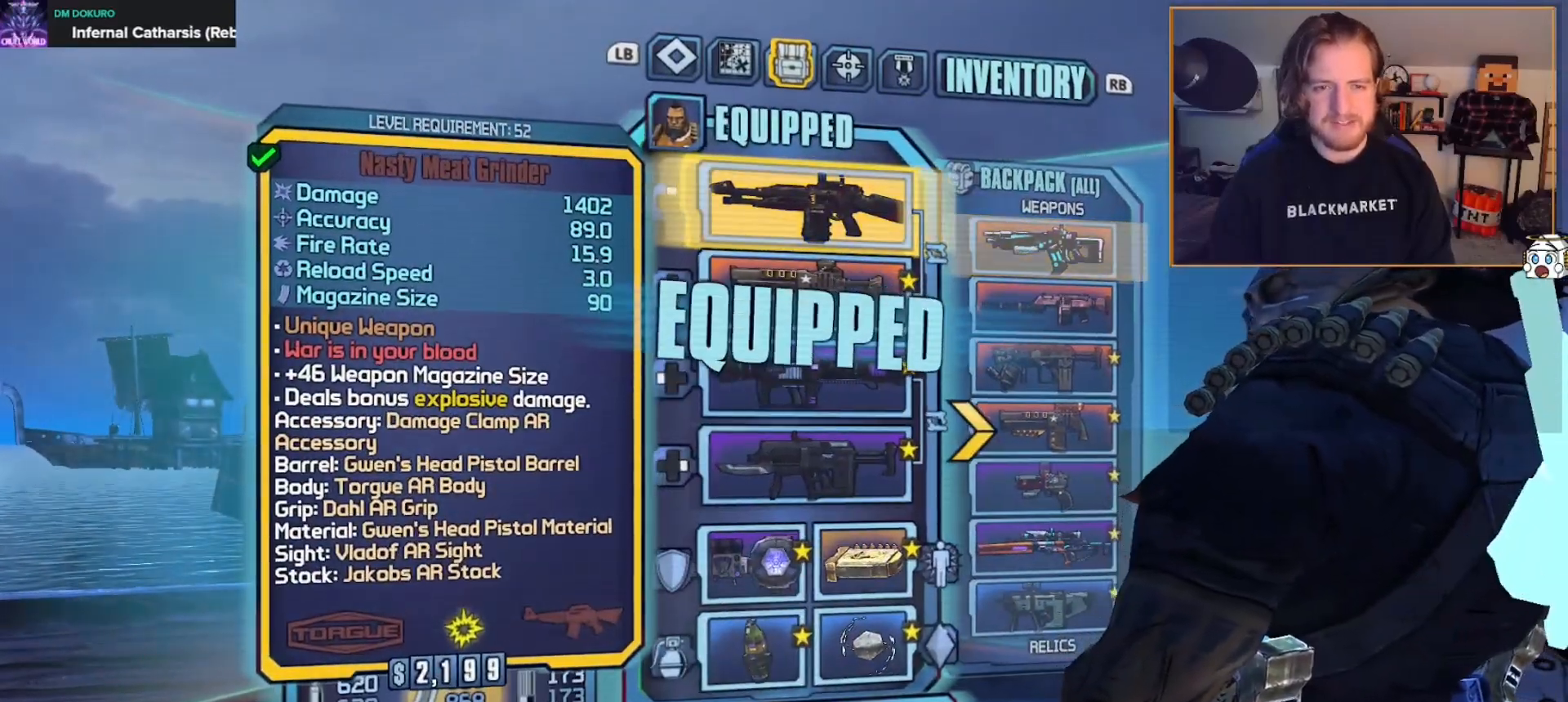
{"buttons": [], "left_stick": "center", "right_stick": "center", "events": [[67, "L3", "down"], [167, "L3", "up"], [217, "L3", "down"], [317, "L3", "up"]]}
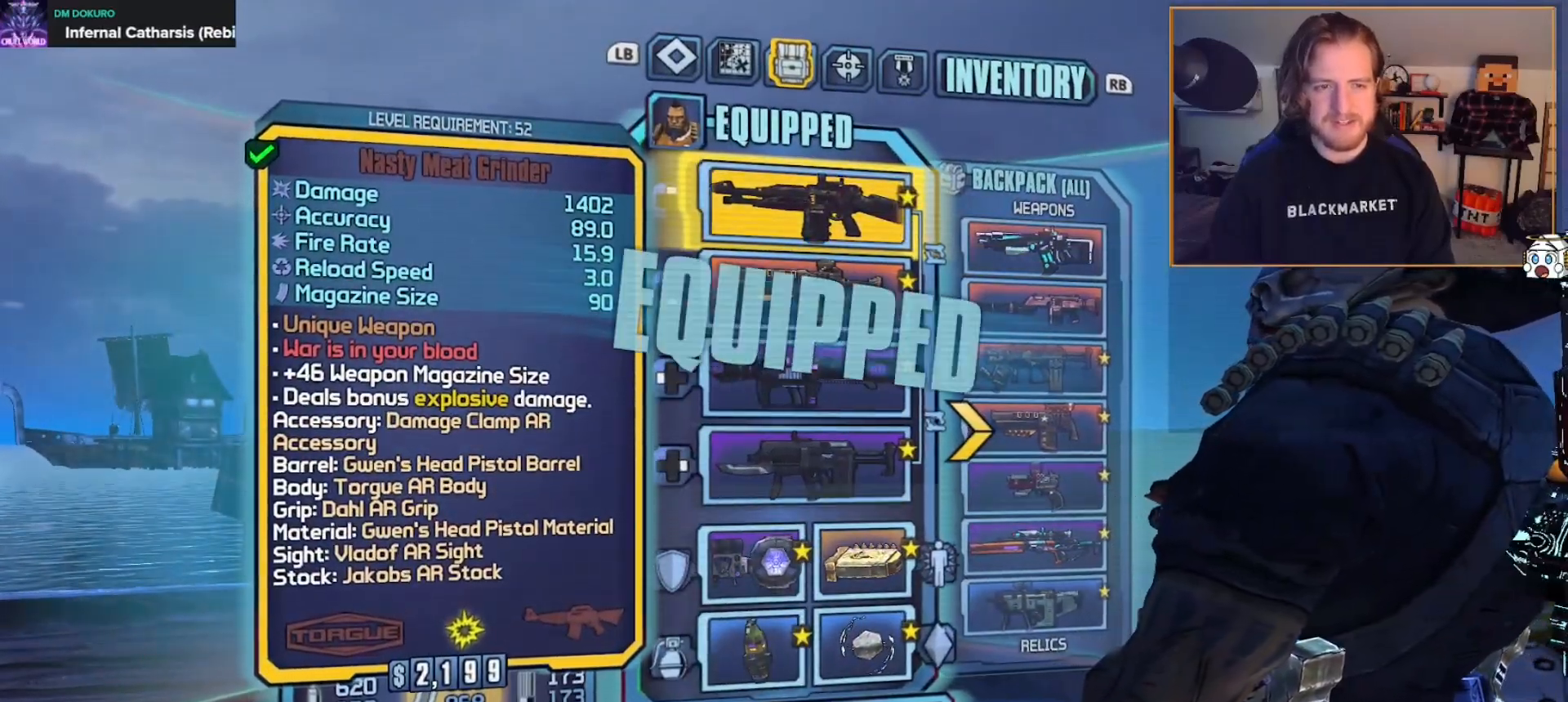
{"buttons": [], "left_stick": "center", "right_stick": "center", "events": []}
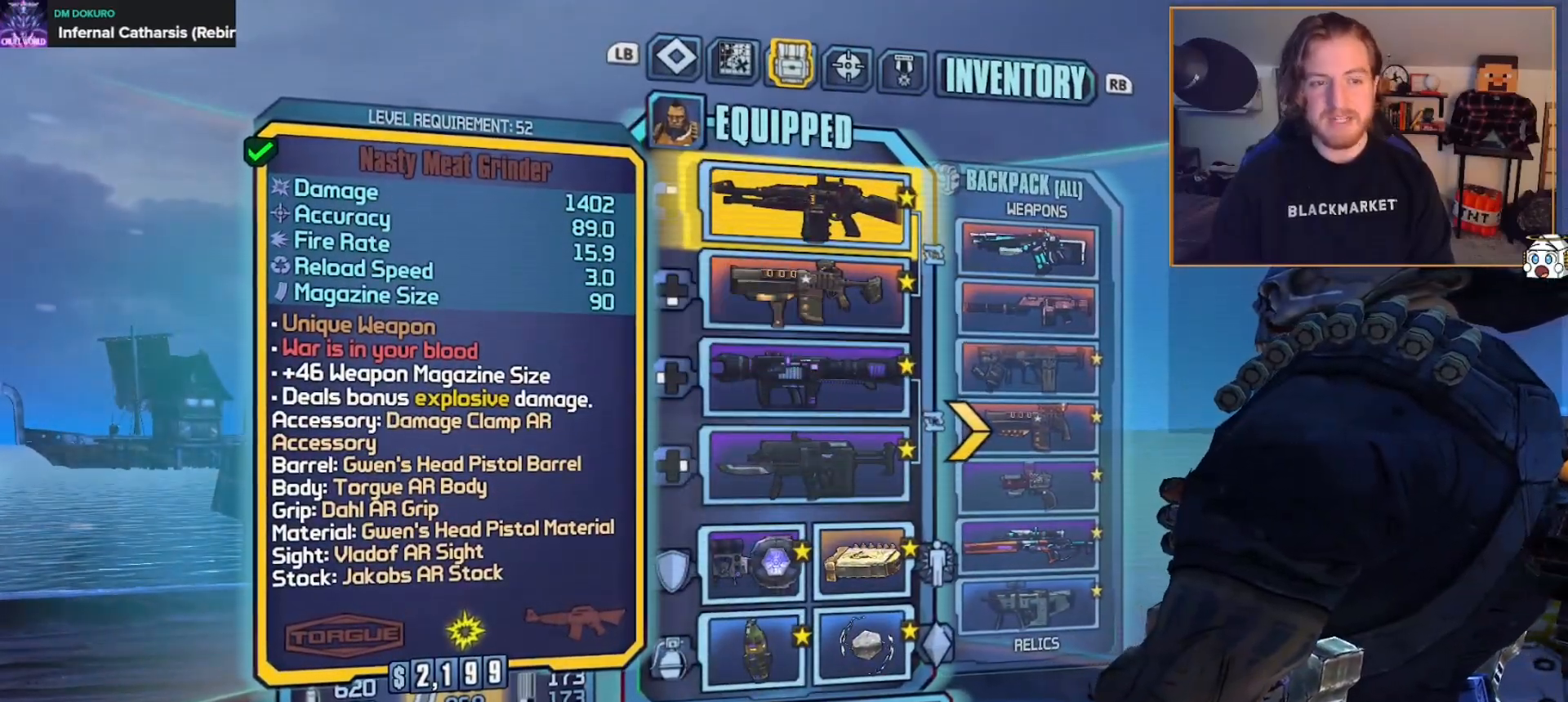
{"buttons": [], "left_stick": "center", "right_stick": "center", "events": []}
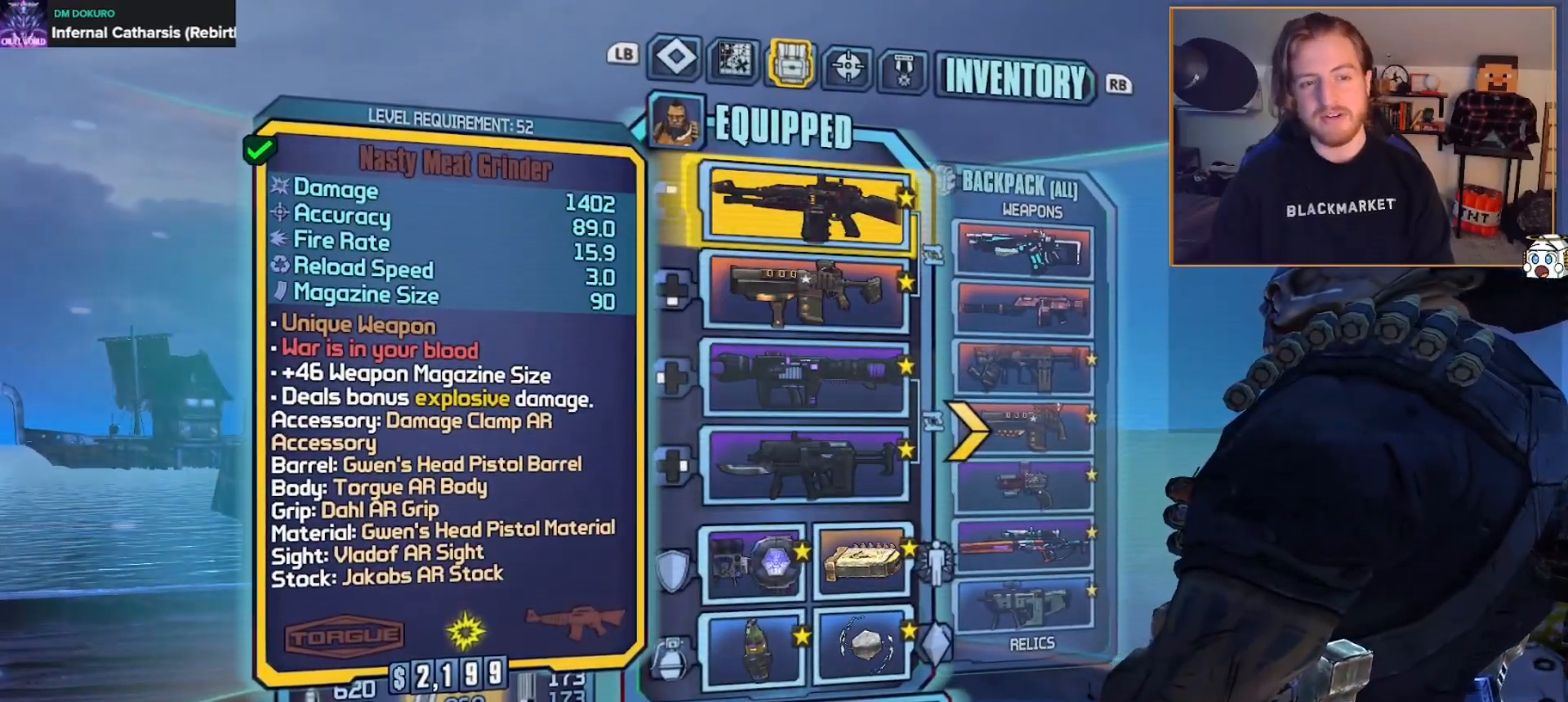
{"buttons": [], "left_stick": "center", "right_stick": "center", "events": []}
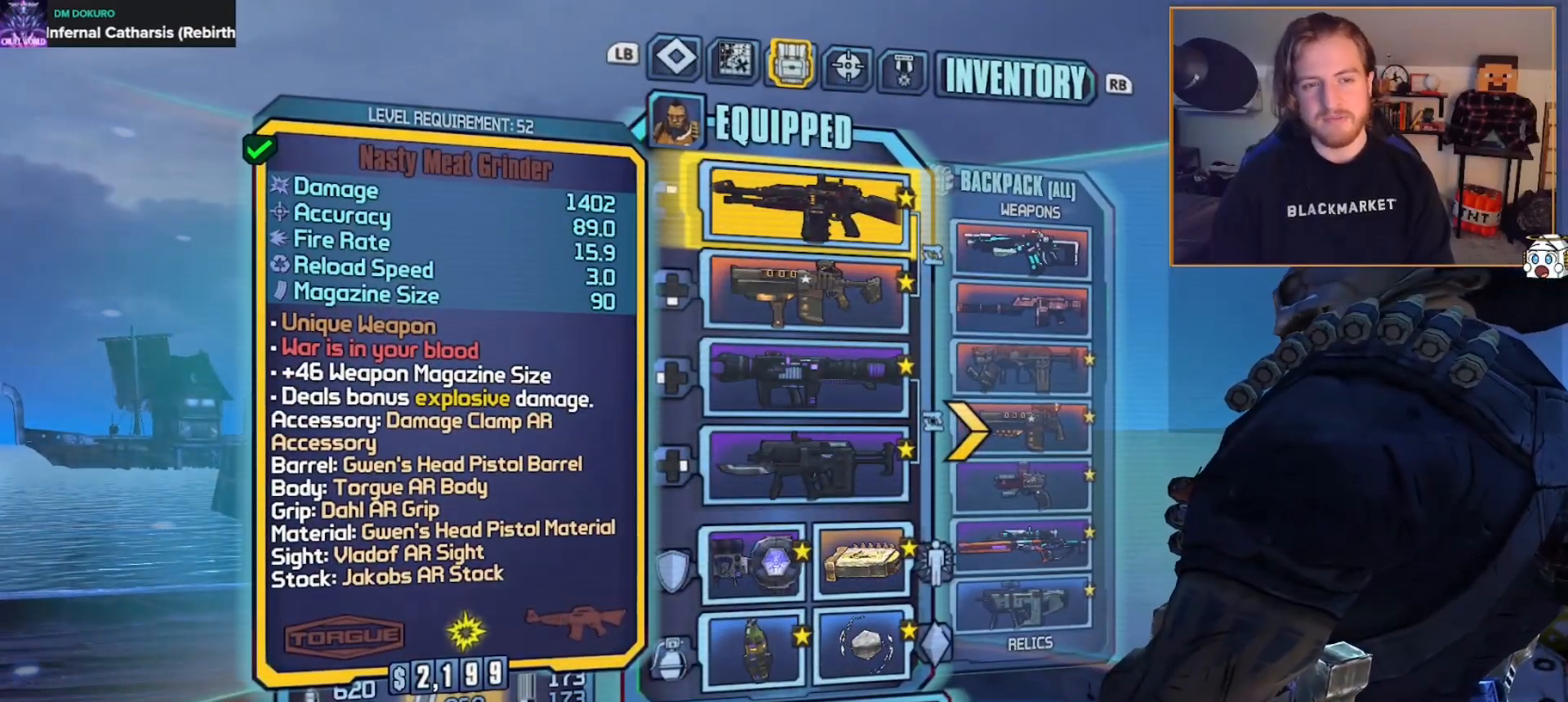
{"buttons": [], "left_stick": "right", "right_stick": "center", "events": [[350, "B", "down"], [400, "B", "up"], [467, "left_stick", "right"]]}